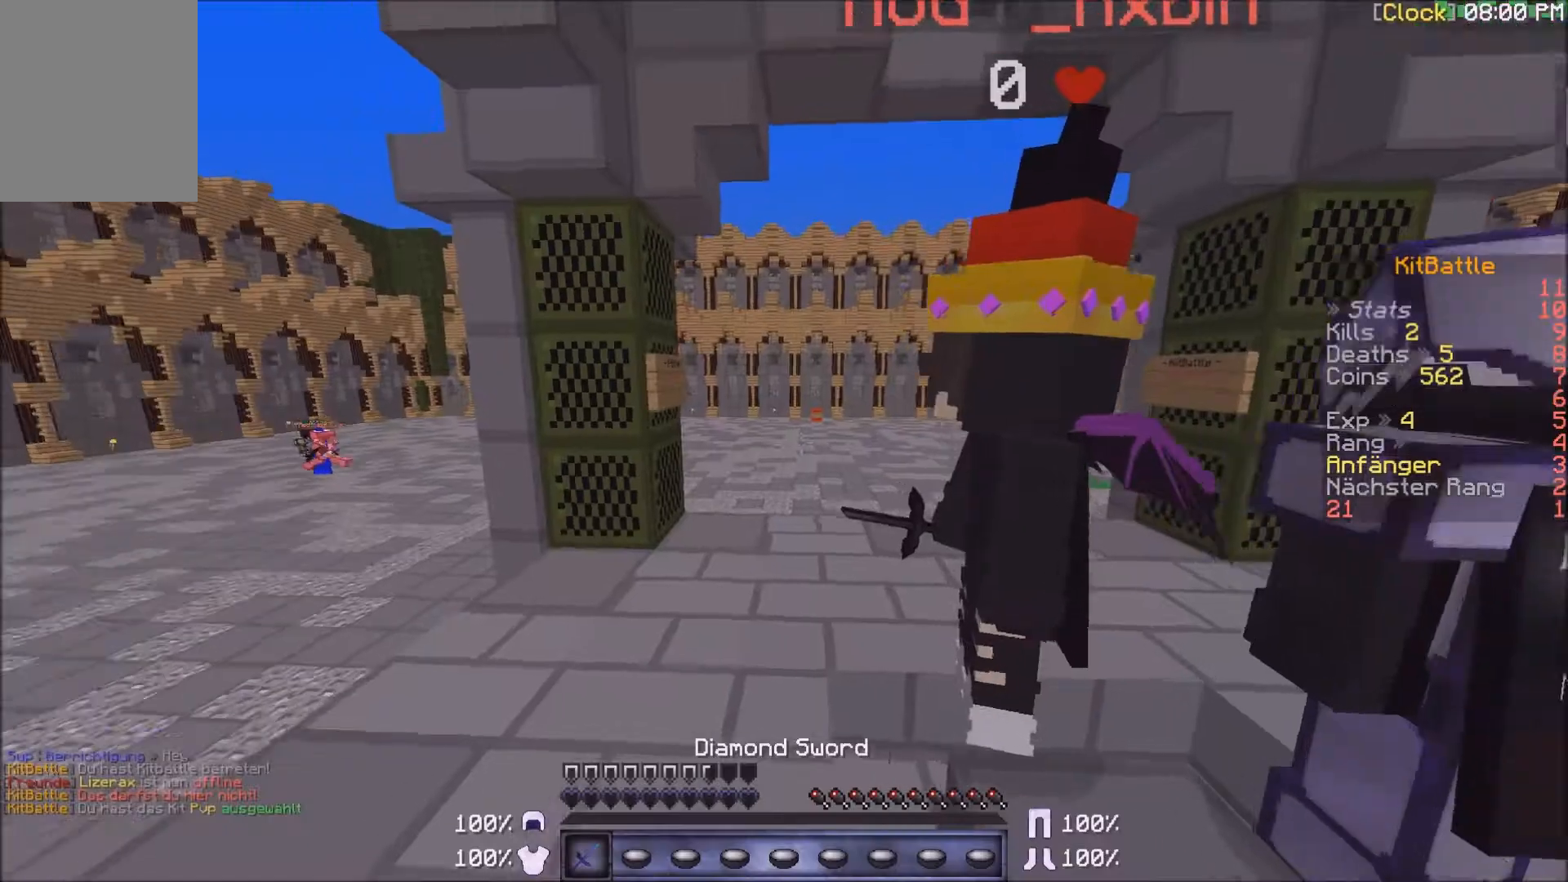
Gameplay with keyboard and mouse; each line is a JSON object with the keys and mouse buttons held at the frame after it. "events" lists presses ("down") and releases ("up") of "a", "d", "s", "w", "mouse_left" and "mouse_right" between this image and that frame as [ms after this image, input, new state], when the widget could be followed in between. "mouse_left", "mouse_right" = the "left", "right" buttons of the "mouse" list. No other keys are recorded. Fast repeated clicks can show as one long hold. Mouse movement is not recorded.
{"keys": ["w"], "mouse": [], "events": [[200, "a", "up"]]}
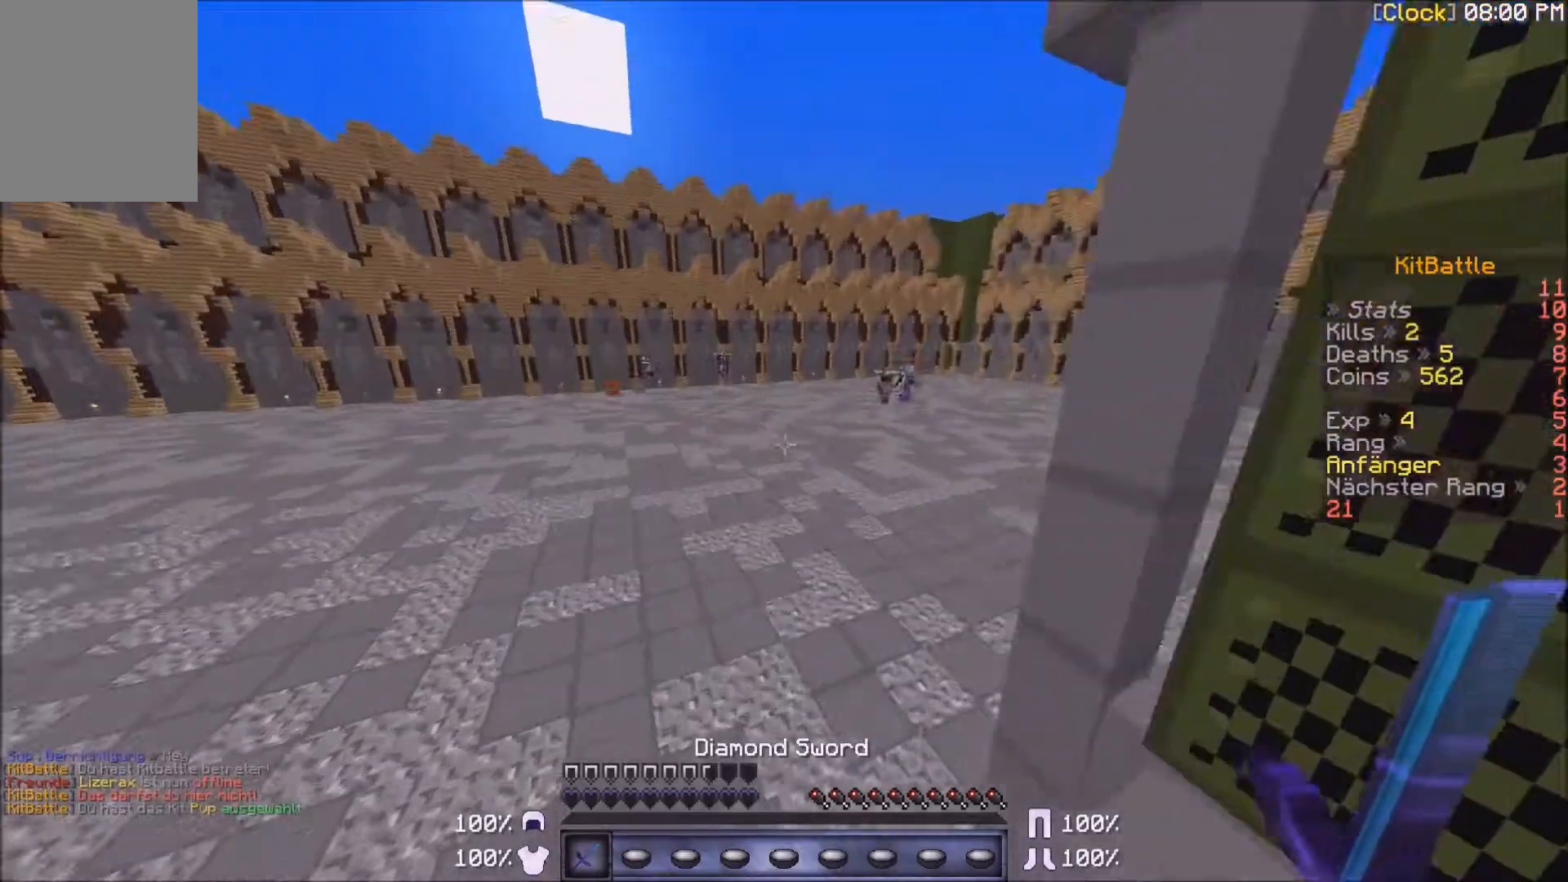
{"keys": ["w"], "mouse": [], "events": [[167, "a", "down"], [267, "a", "up"]]}
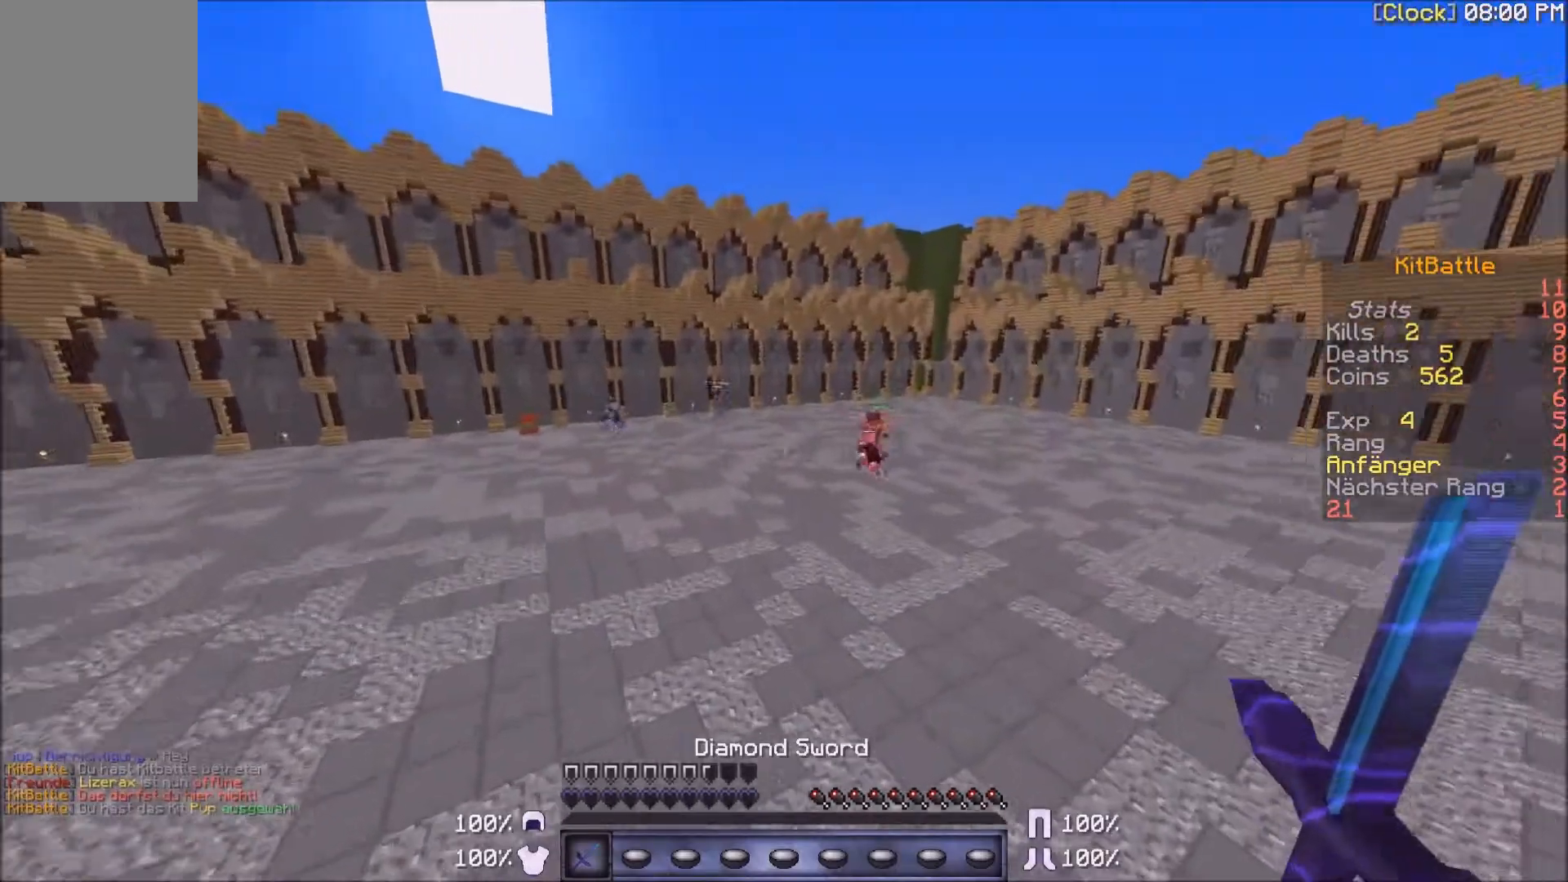
{"keys": ["w"], "mouse": [], "events": []}
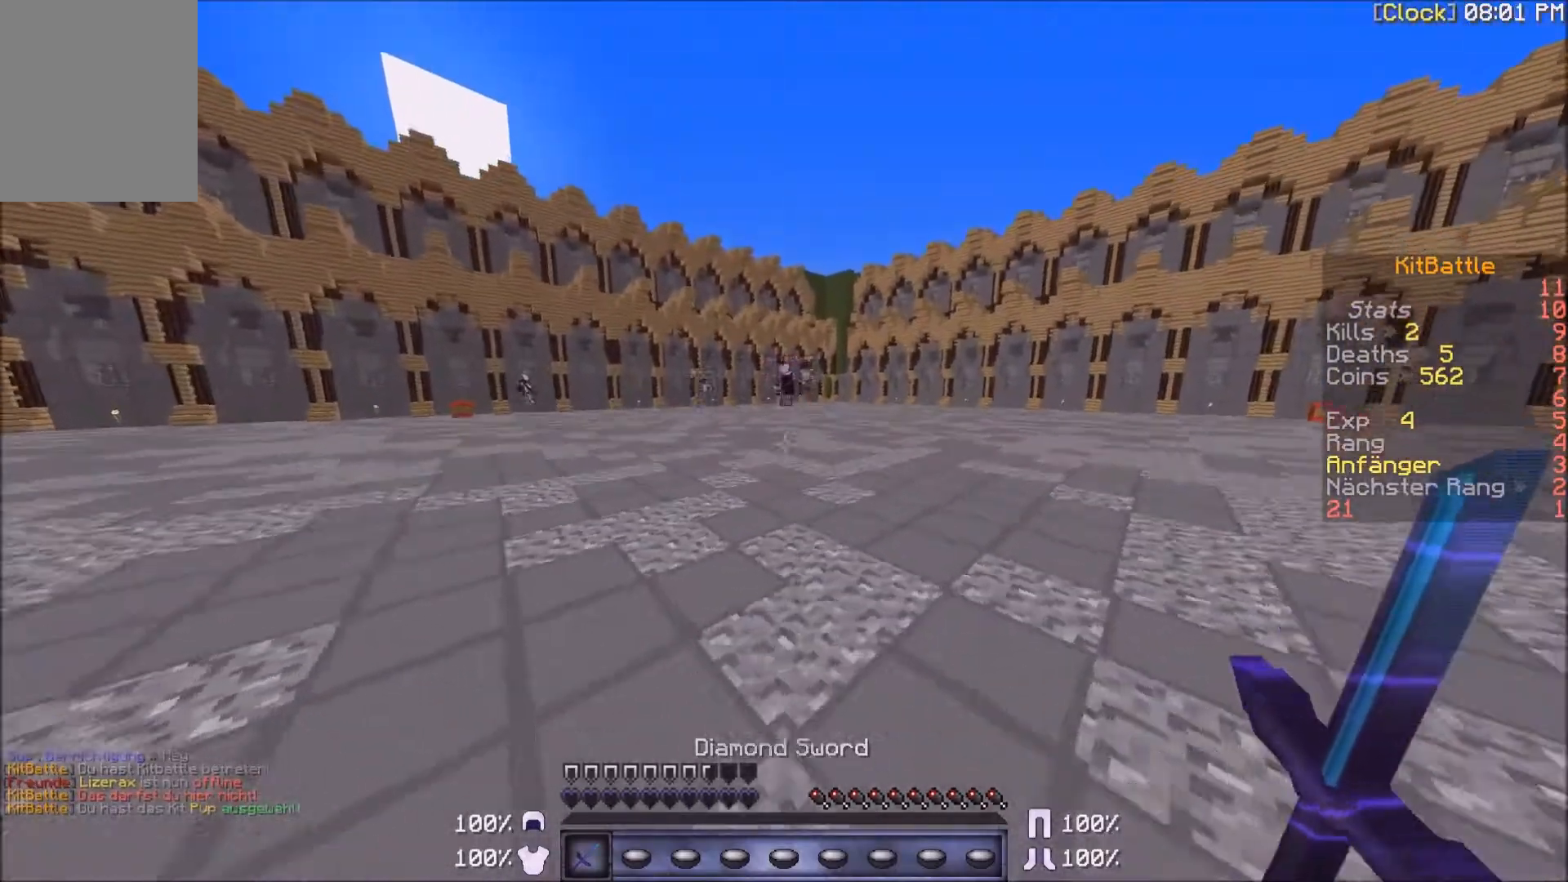
{"keys": ["w"], "mouse": [], "events": []}
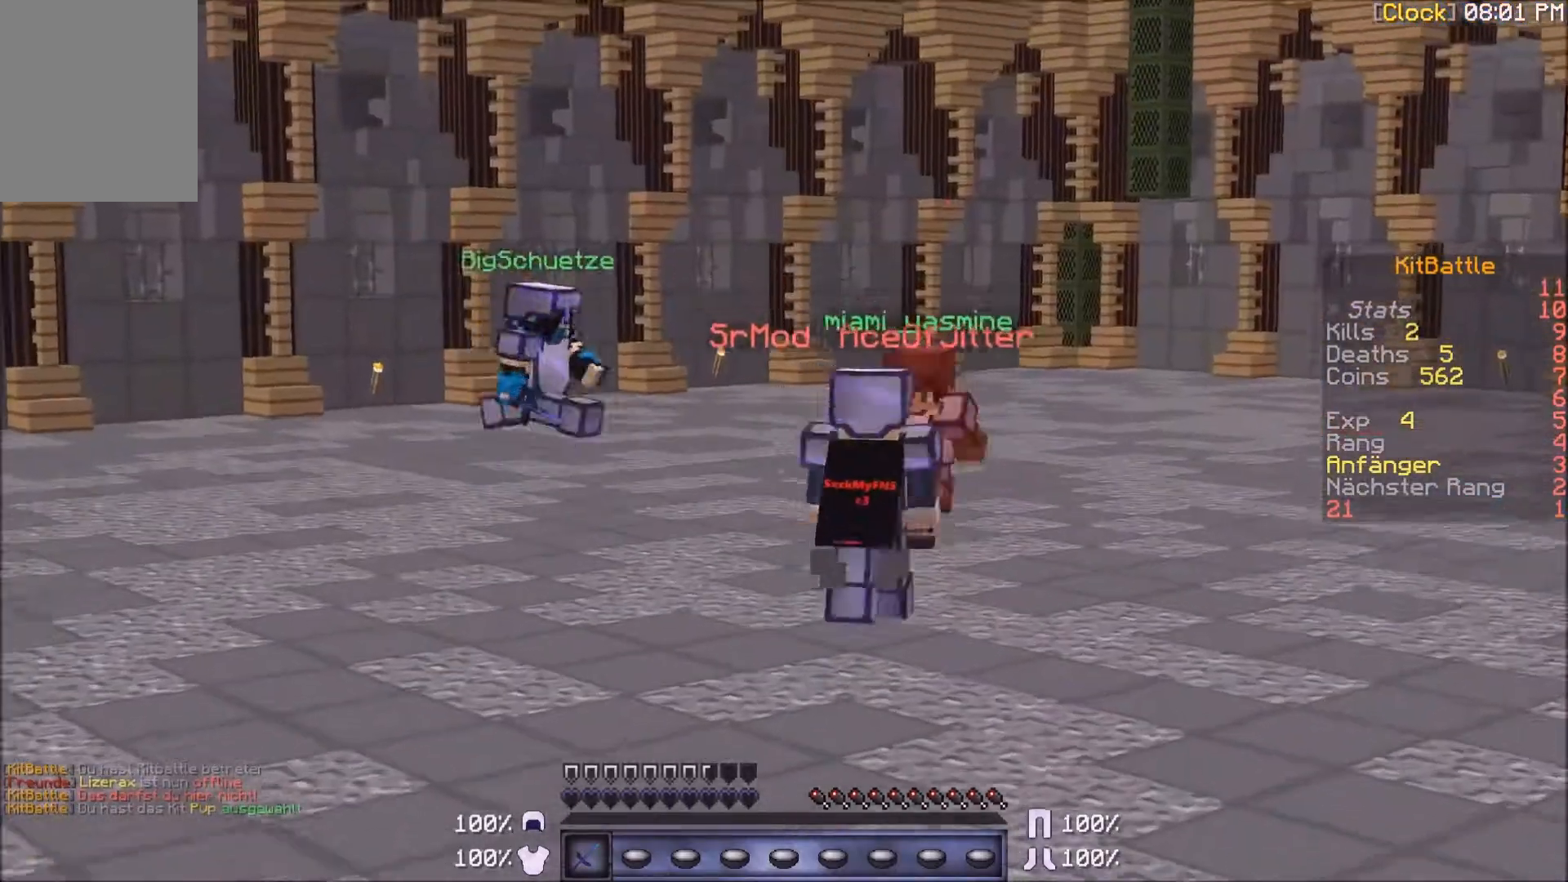
{"keys": ["w"], "mouse": [], "events": []}
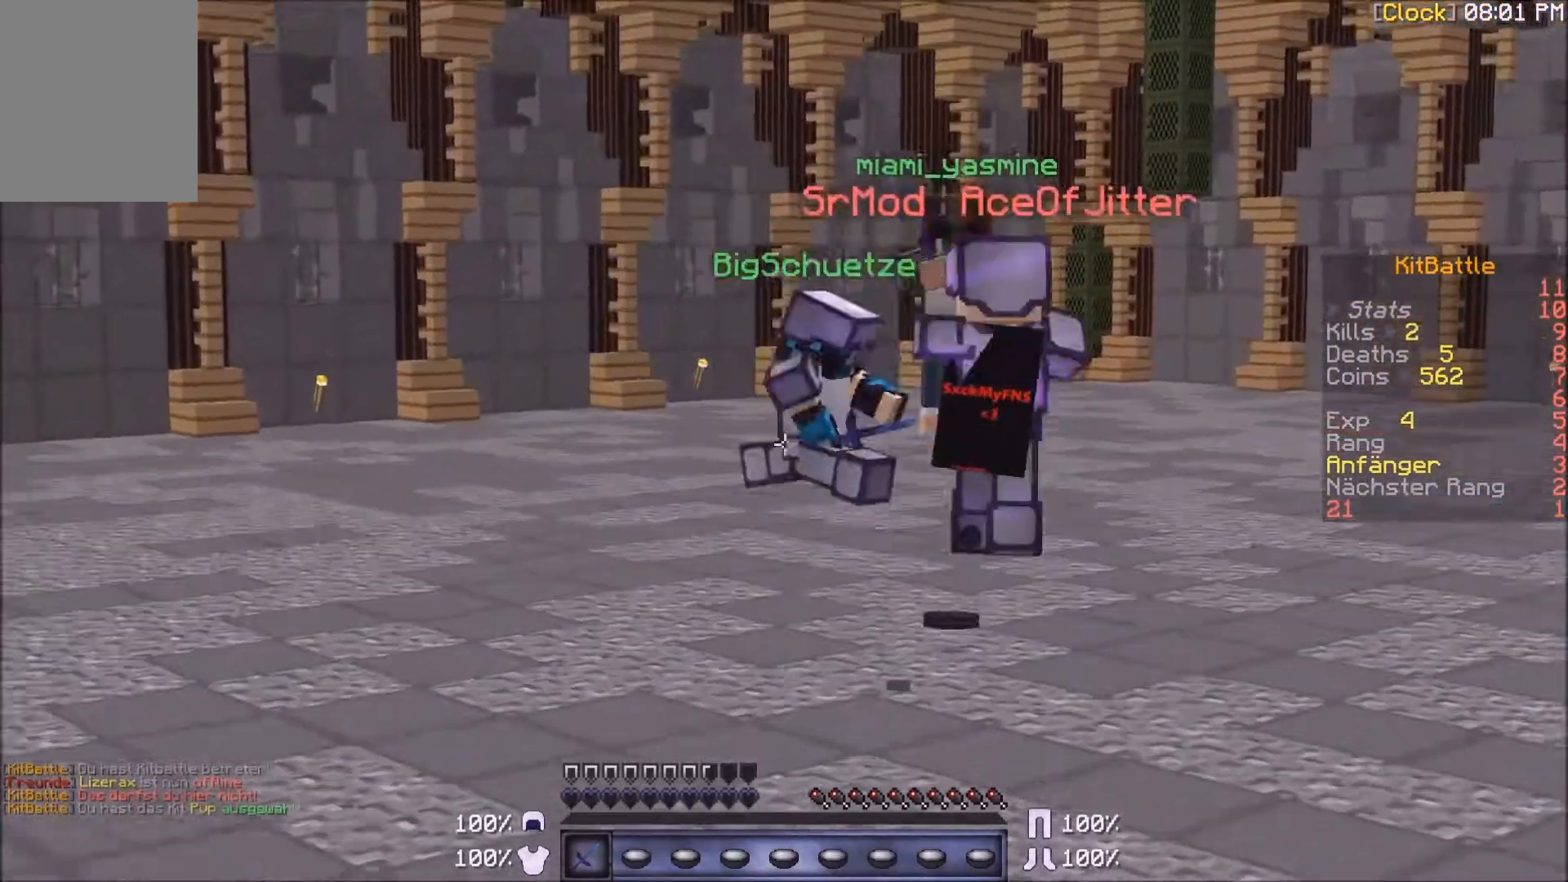
{"keys": ["w"], "mouse": [], "events": []}
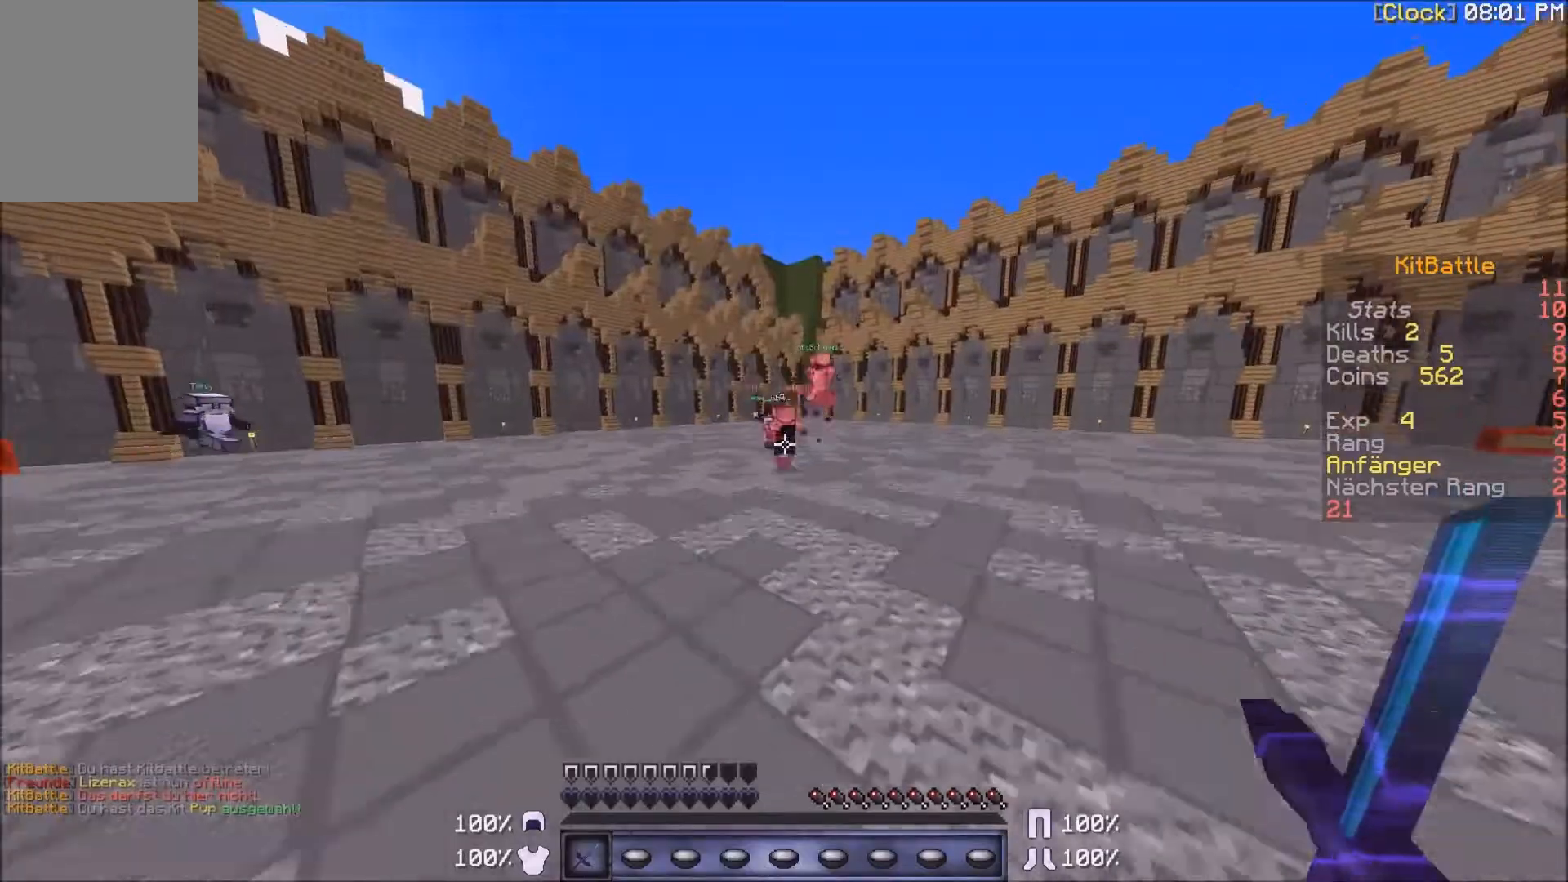
{"keys": ["w"], "mouse": [], "events": [[67, "mouse_left", "down"], [100, "mouse_left", "up"]]}
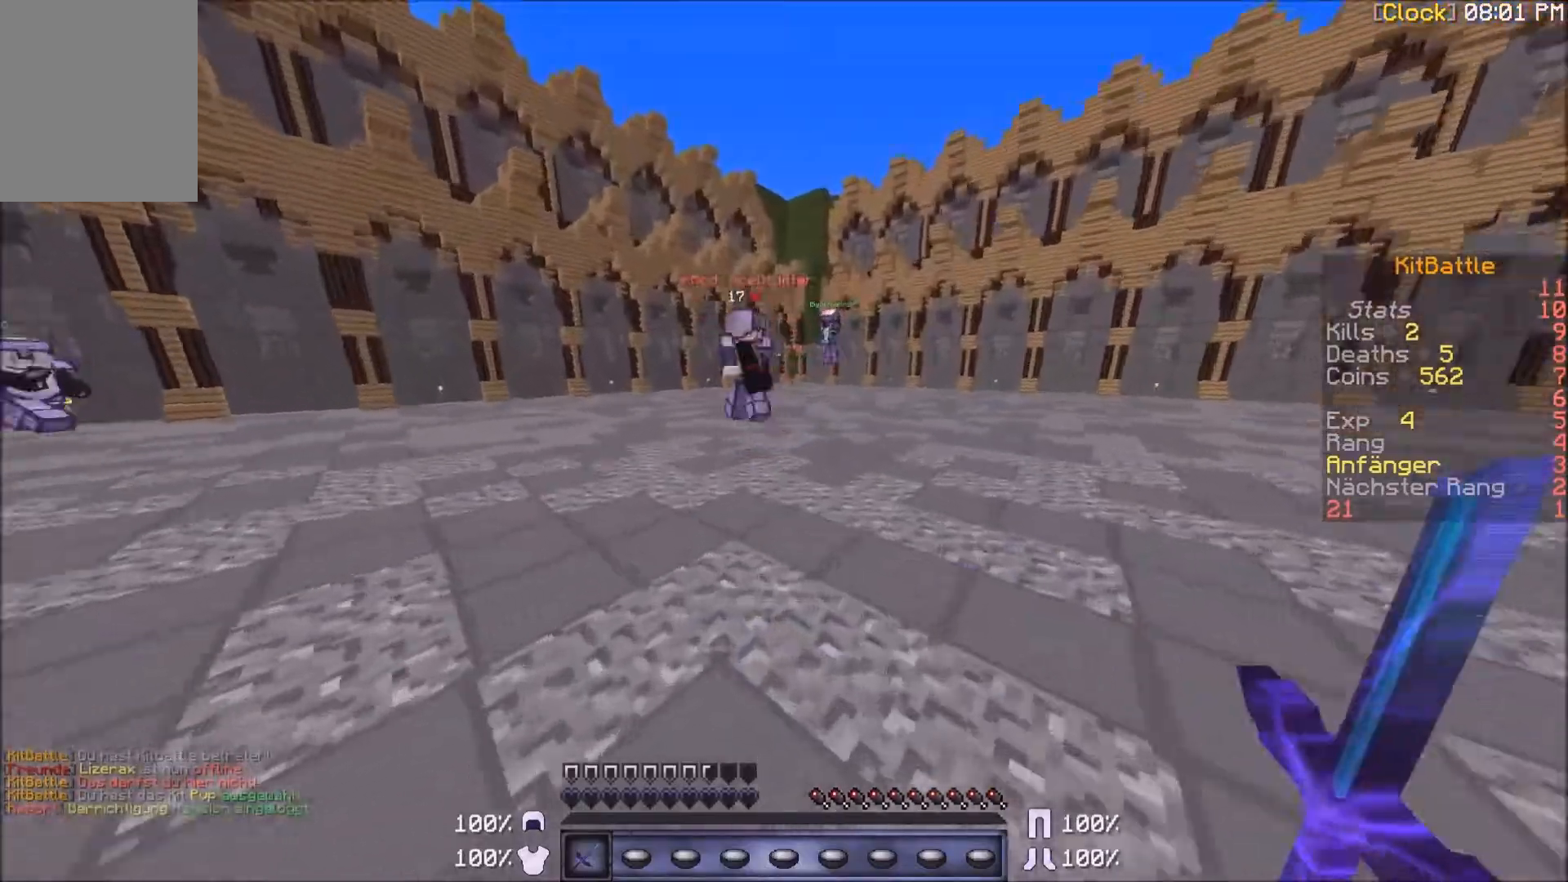
{"keys": ["w"], "mouse": [], "events": [[267, "mouse_left", "down"], [367, "mouse_left", "up"], [401, "mouse_left", "down"], [501, "mouse_left", "up"]]}
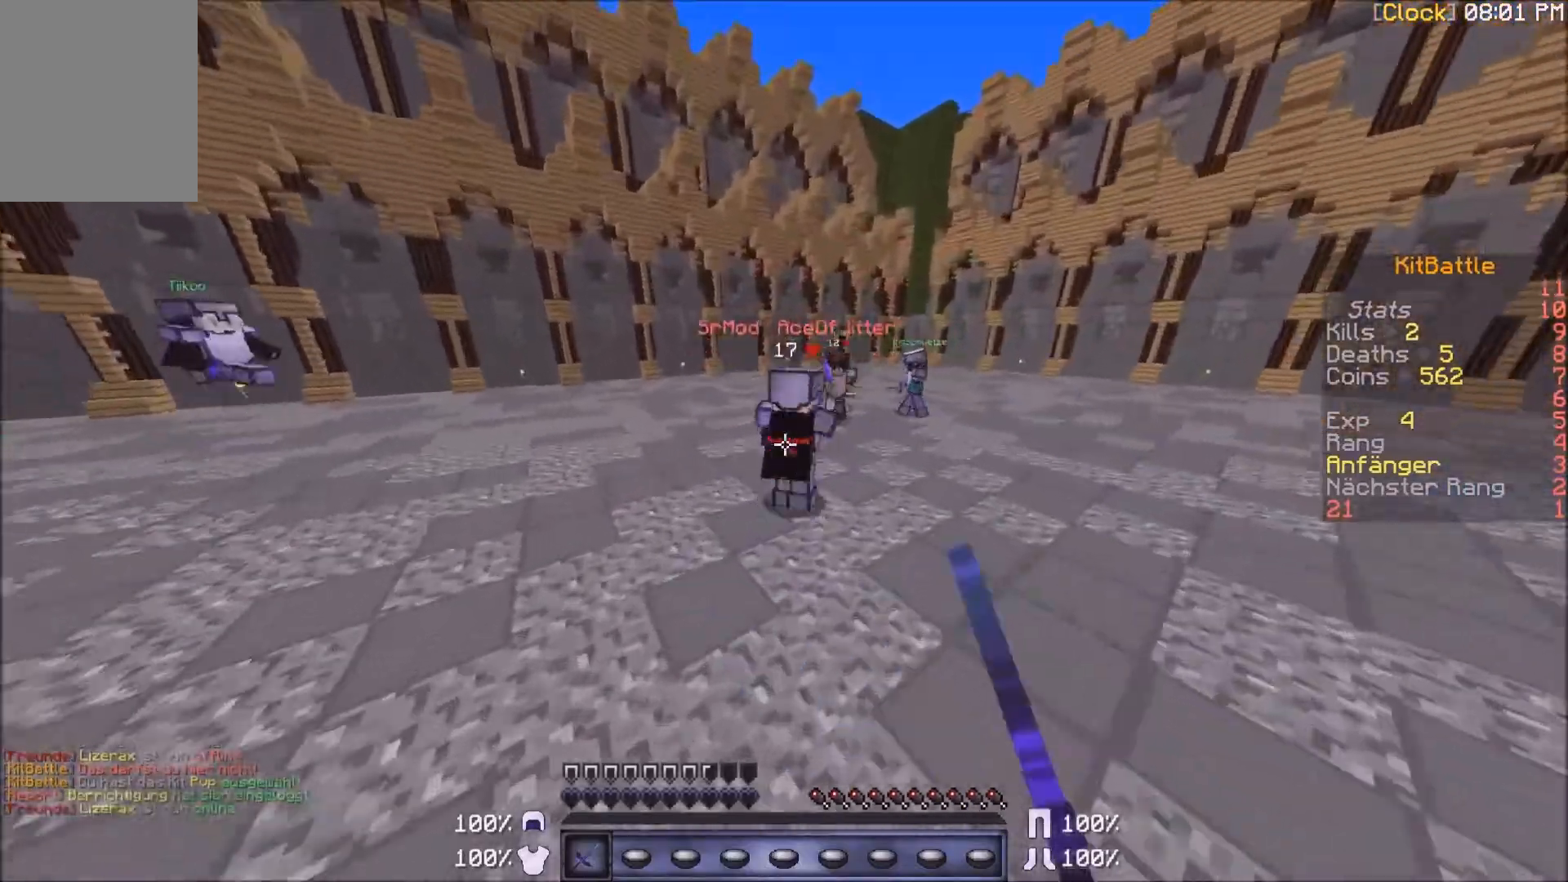
{"keys": ["w"], "mouse": [], "events": [[133, "mouse_left", "down"], [167, "mouse_left", "up"], [267, "mouse_left", "down"], [367, "mouse_left", "up"], [467, "mouse_left", "down"], [500, "mouse_left", "up"]]}
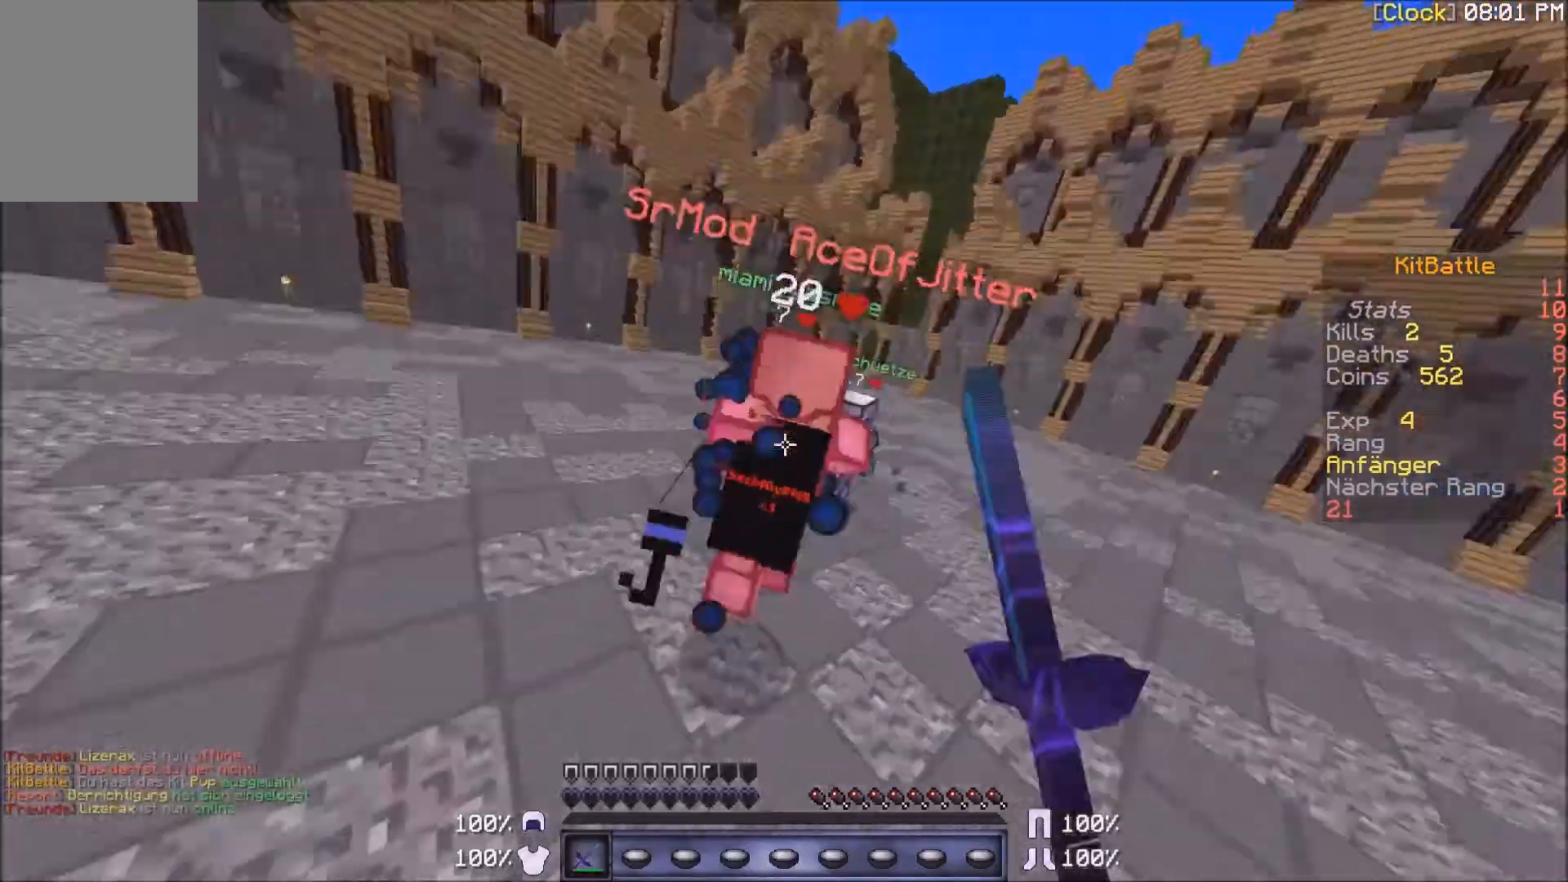
{"keys": ["w"], "mouse": ["left"], "events": [[367, "mouse_left", "down"]]}
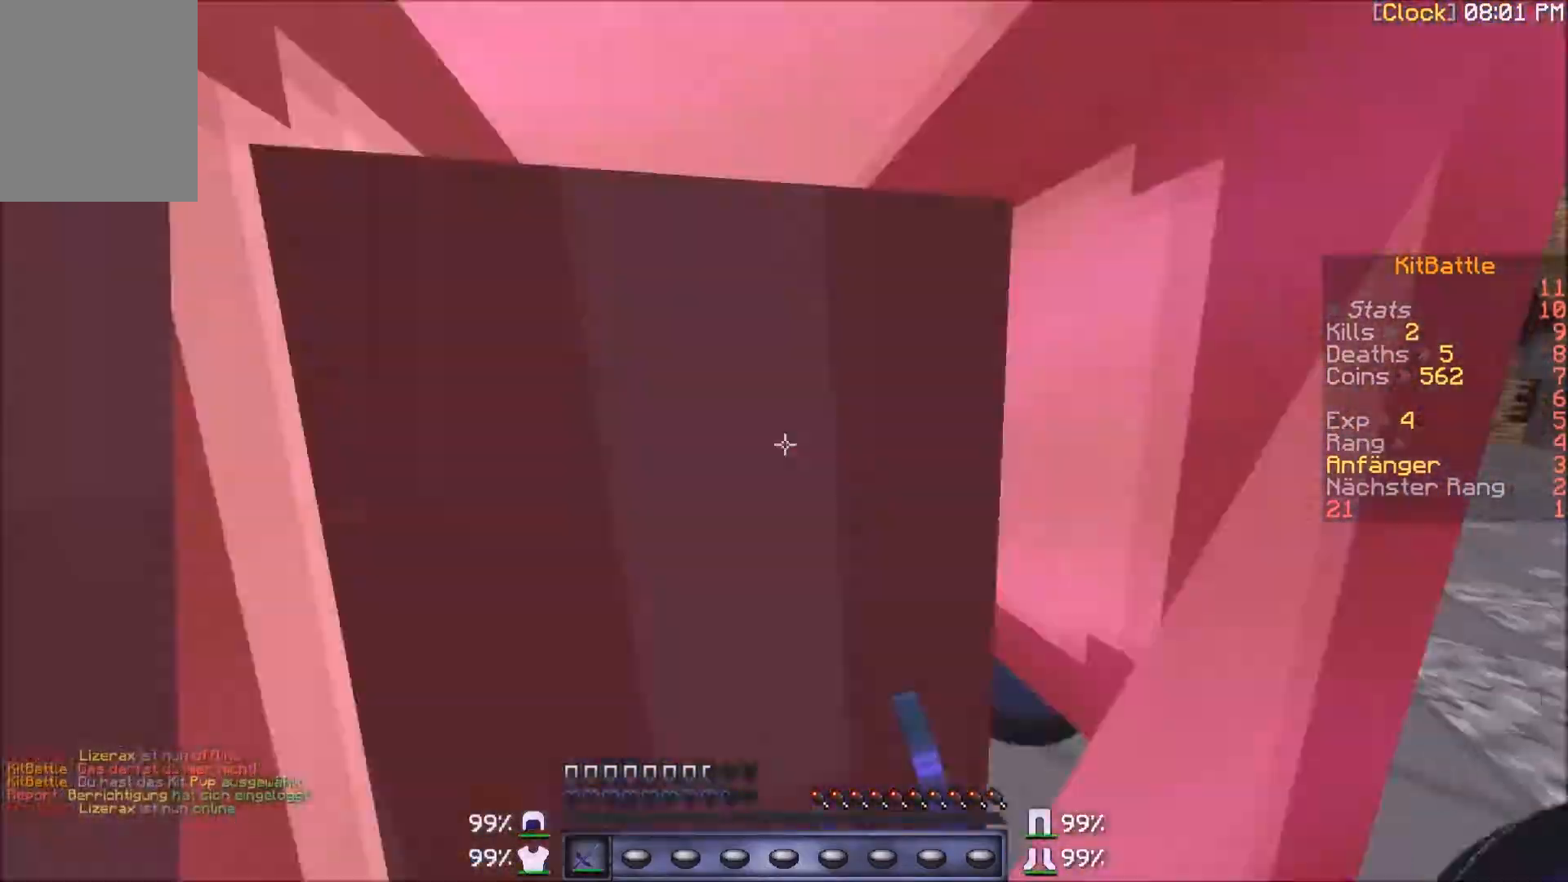
{"keys": ["w"], "mouse": [], "events": [[33, "mouse_left", "up"], [67, "mouse_left", "down"], [167, "mouse_left", "up"], [200, "mouse_left", "down"], [367, "a", "down"], [500, "a", "up"], [500, "mouse_left", "up"]]}
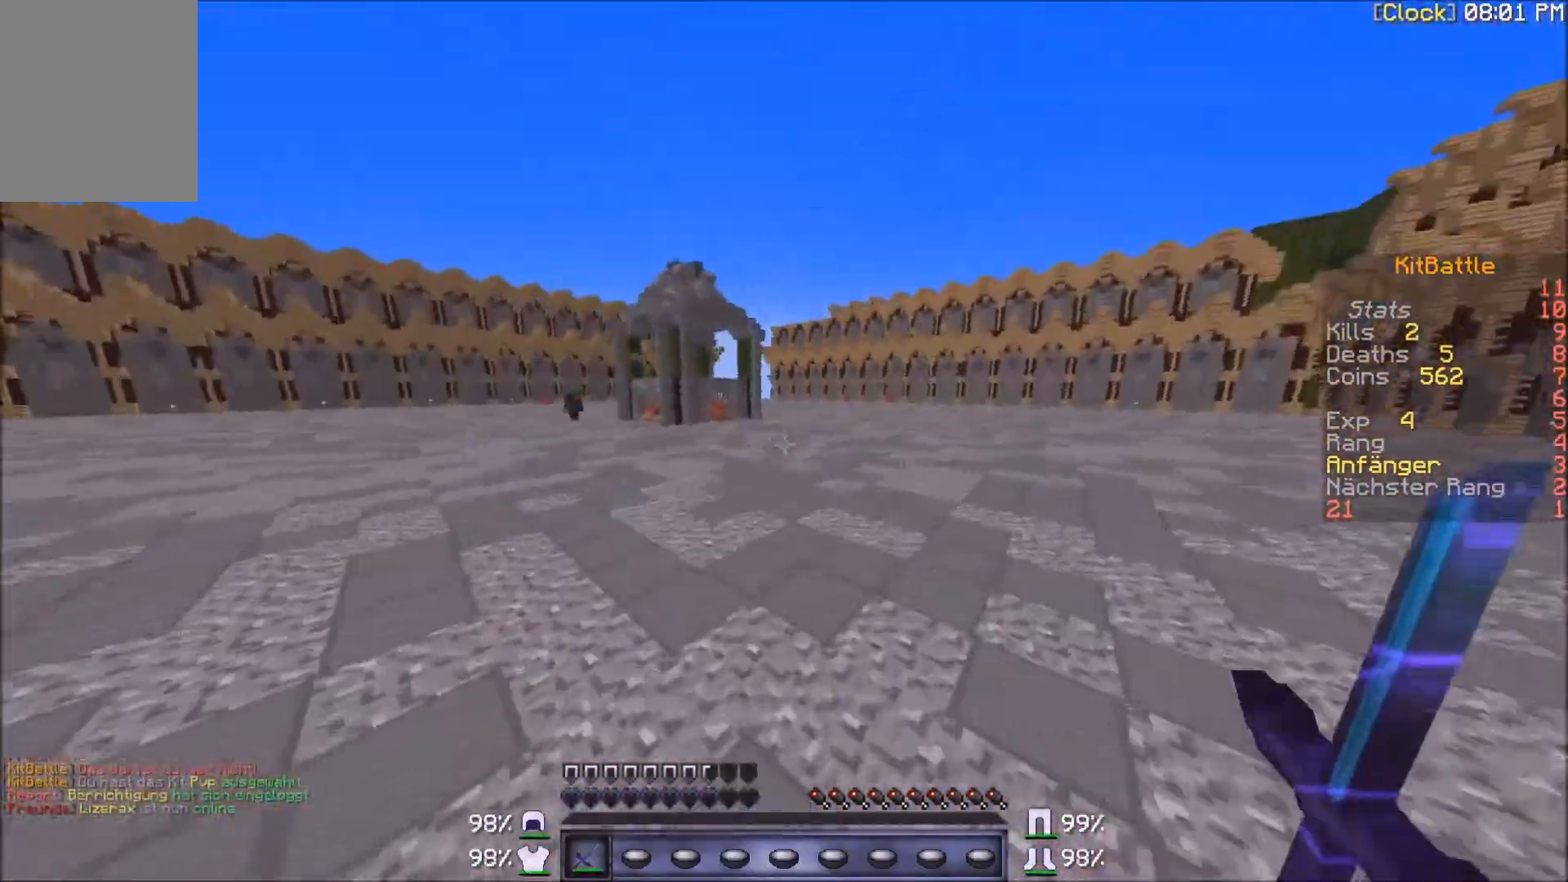
{"keys": ["w"], "mouse": ["left"], "events": [[67, "mouse_left", "down"], [167, "a", "down"], [167, "mouse_left", "up"], [267, "a", "up"], [467, "mouse_left", "down"]]}
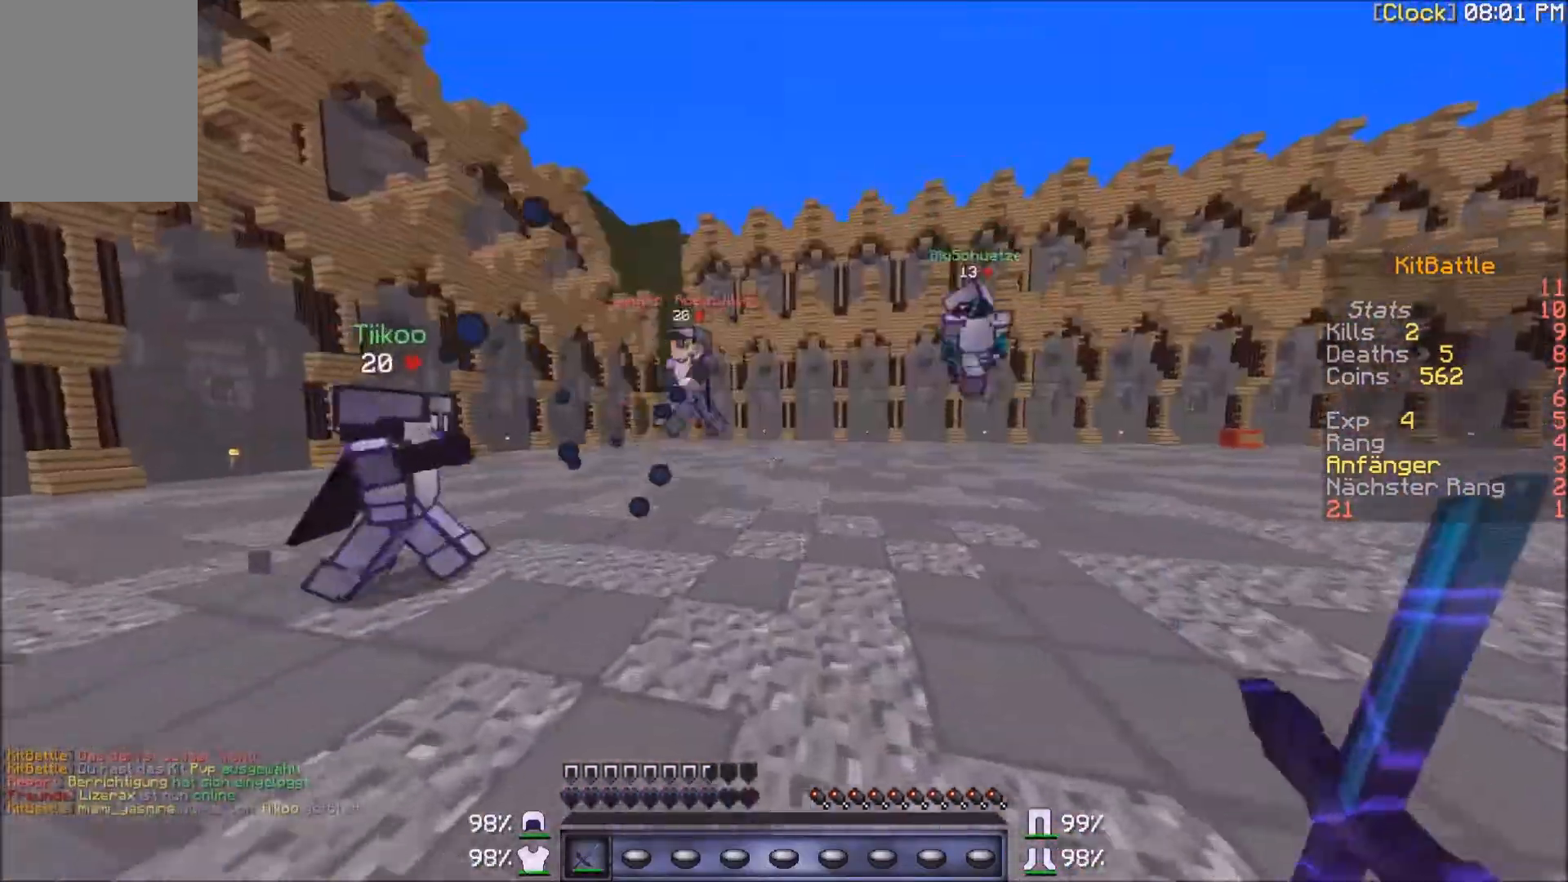
{"keys": ["a", "w"], "mouse": ["left"], "events": [[33, "a", "down"], [33, "mouse_left", "up"], [100, "mouse_left", "down"], [167, "a", "up"], [200, "mouse_left", "up"], [300, "mouse_left", "down"], [367, "a", "down"], [367, "mouse_left", "up"], [467, "mouse_left", "down"]]}
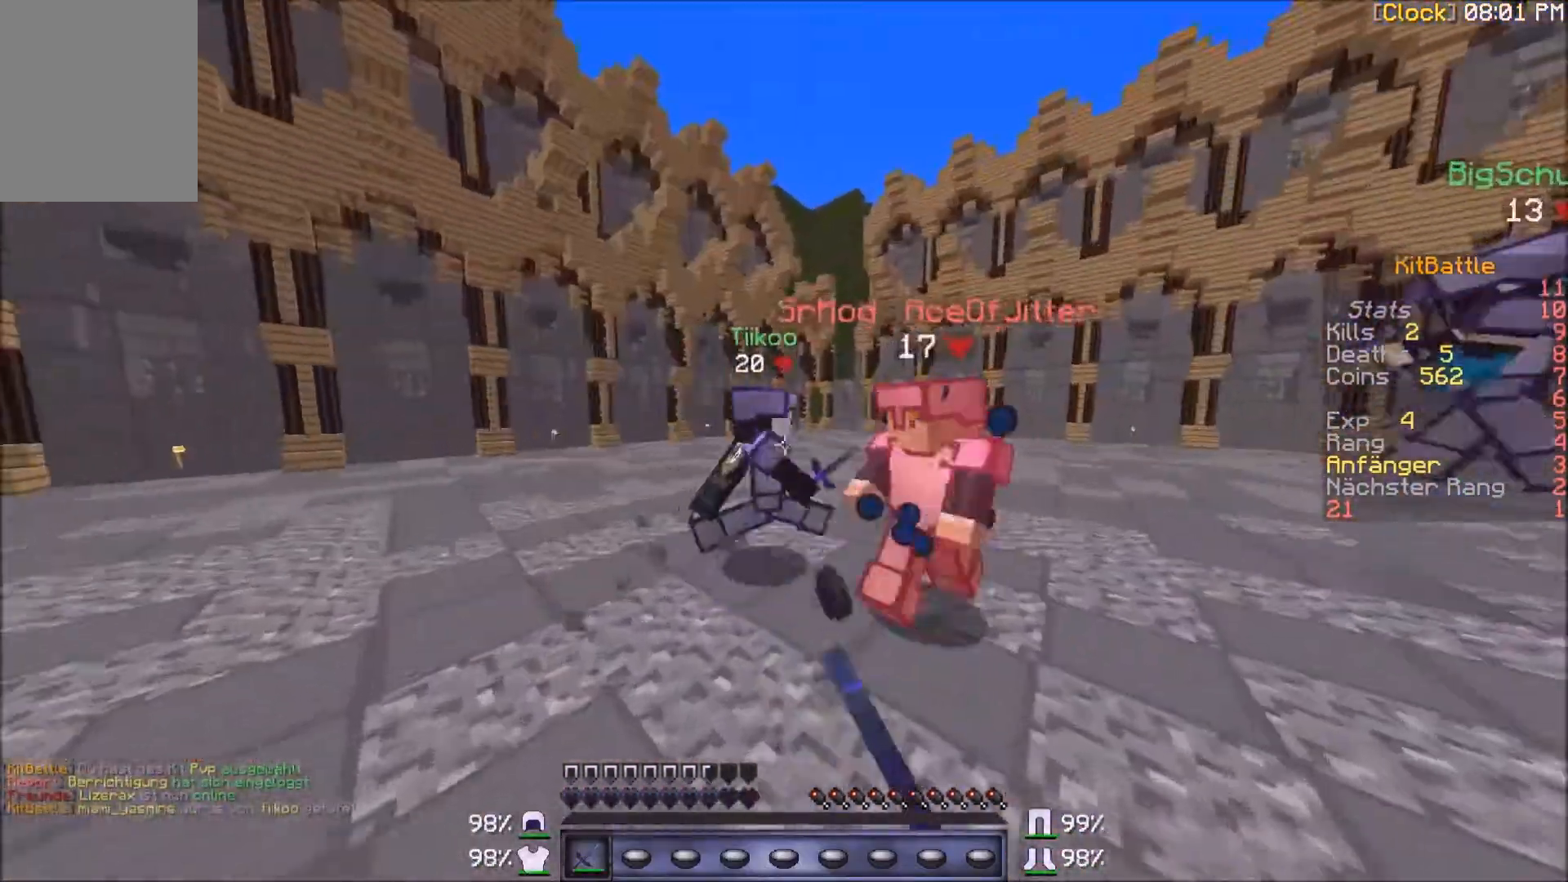
{"keys": ["w"], "mouse": ["left"], "events": [[34, "a", "up"], [34, "mouse_left", "up"], [100, "mouse_left", "down"], [234, "mouse_left", "up"], [334, "mouse_left", "down"], [367, "mouse_left", "up"], [467, "mouse_left", "down"]]}
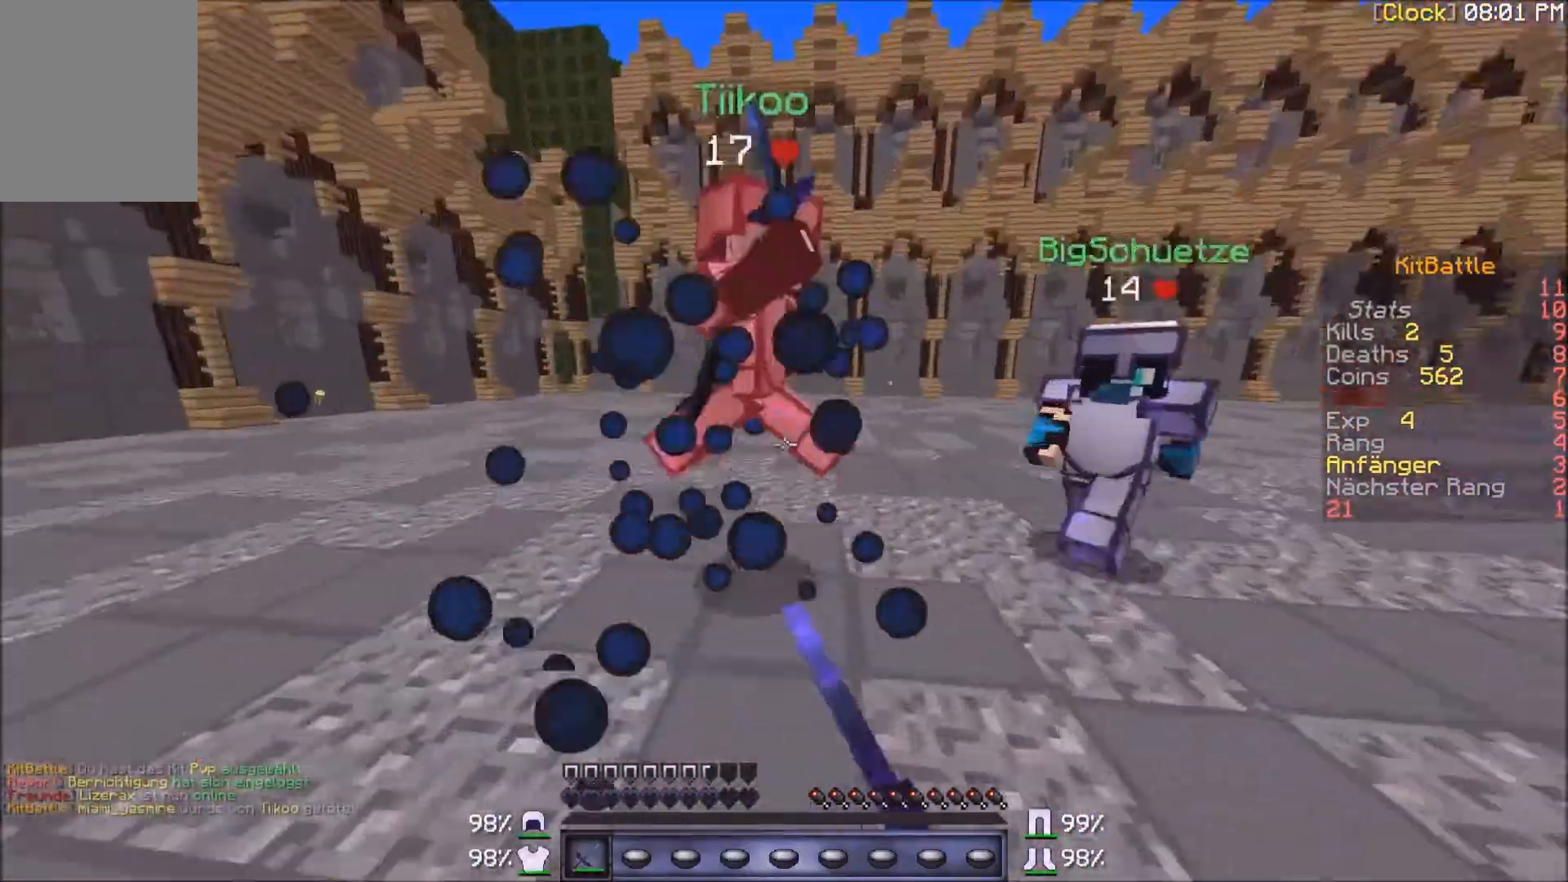
{"keys": ["w"], "mouse": ["left"], "events": [[33, "mouse_left", "up"], [67, "a", "down"], [167, "a", "up"], [167, "mouse_left", "down"], [200, "mouse_left", "up"], [434, "mouse_left", "down"]]}
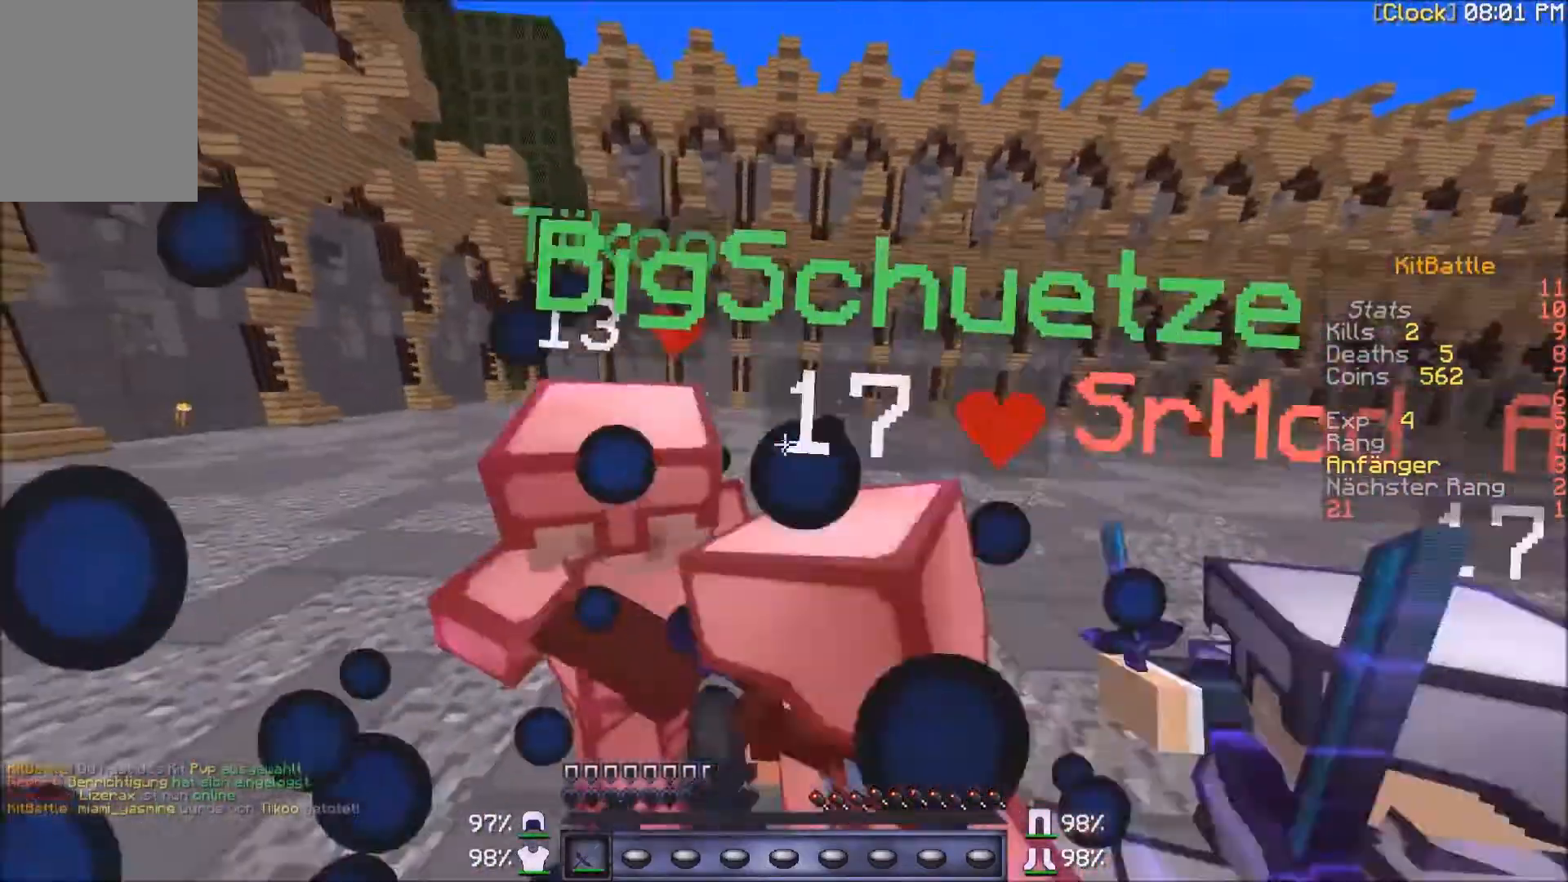
{"keys": ["w"], "mouse": ["left"], "events": [[67, "mouse_left", "up"], [167, "mouse_left", "down"], [234, "a", "down"], [234, "mouse_left", "up"], [301, "mouse_left", "down"], [334, "a", "up"], [367, "mouse_left", "up"], [434, "mouse_left", "down"]]}
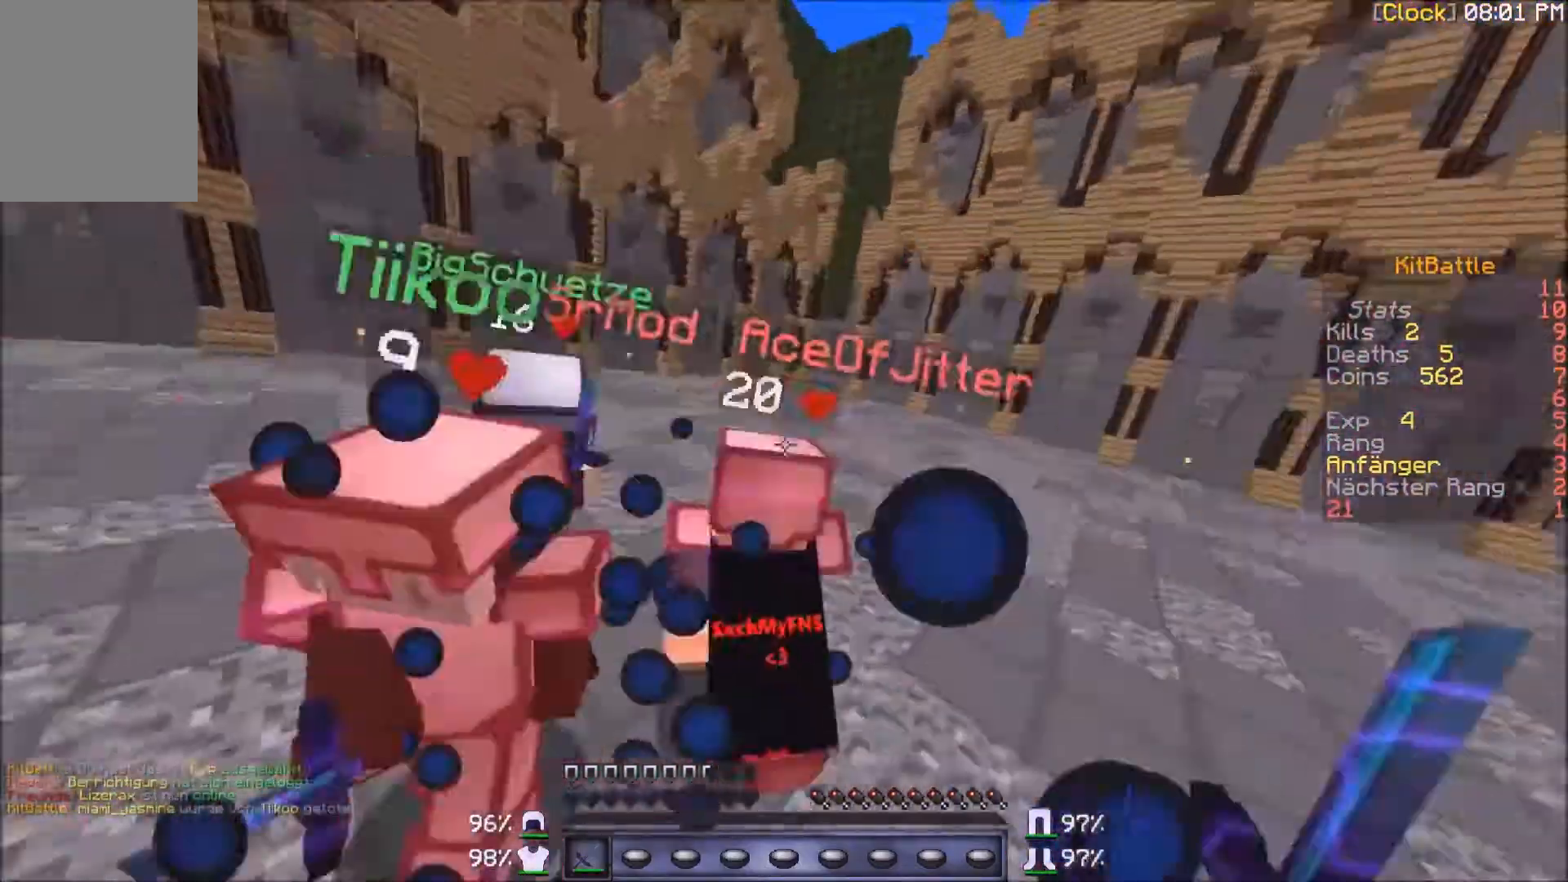
{"keys": ["w"], "mouse": [], "events": [[33, "mouse_left", "up"], [100, "mouse_left", "down"], [167, "a", "down"], [233, "mouse_left", "up"], [267, "a", "up"], [267, "mouse_left", "down"], [367, "mouse_left", "up"], [467, "mouse_left", "down"], [500, "mouse_left", "up"]]}
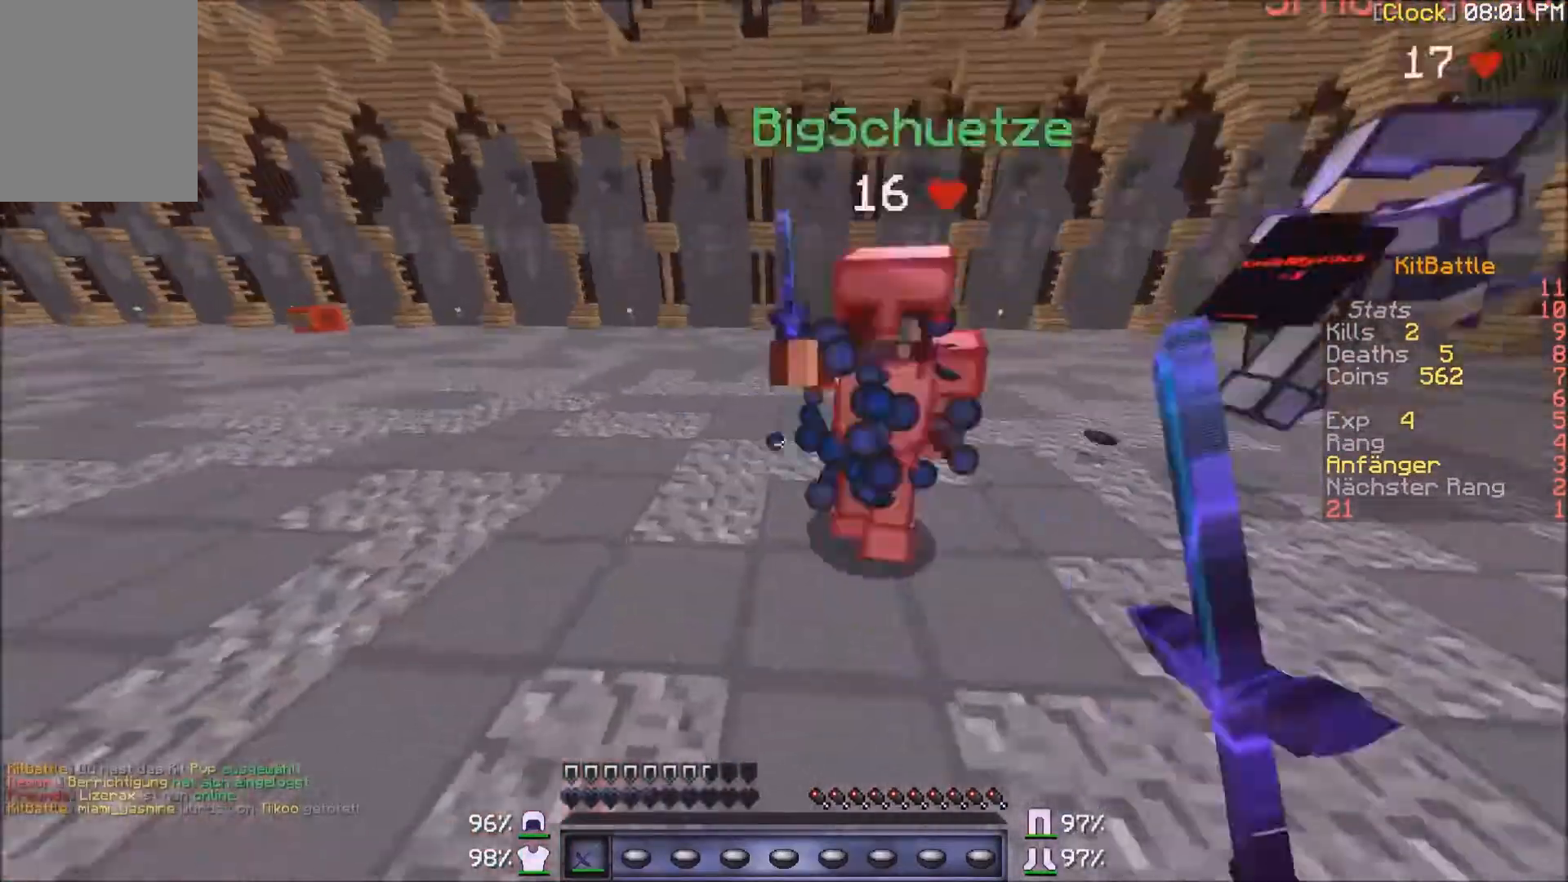
{"keys": ["w"], "mouse": [], "events": [[100, "mouse_left", "down"], [167, "mouse_left", "up"], [267, "mouse_left", "down"], [301, "mouse_left", "up"], [401, "mouse_left", "down"], [467, "mouse_left", "up"]]}
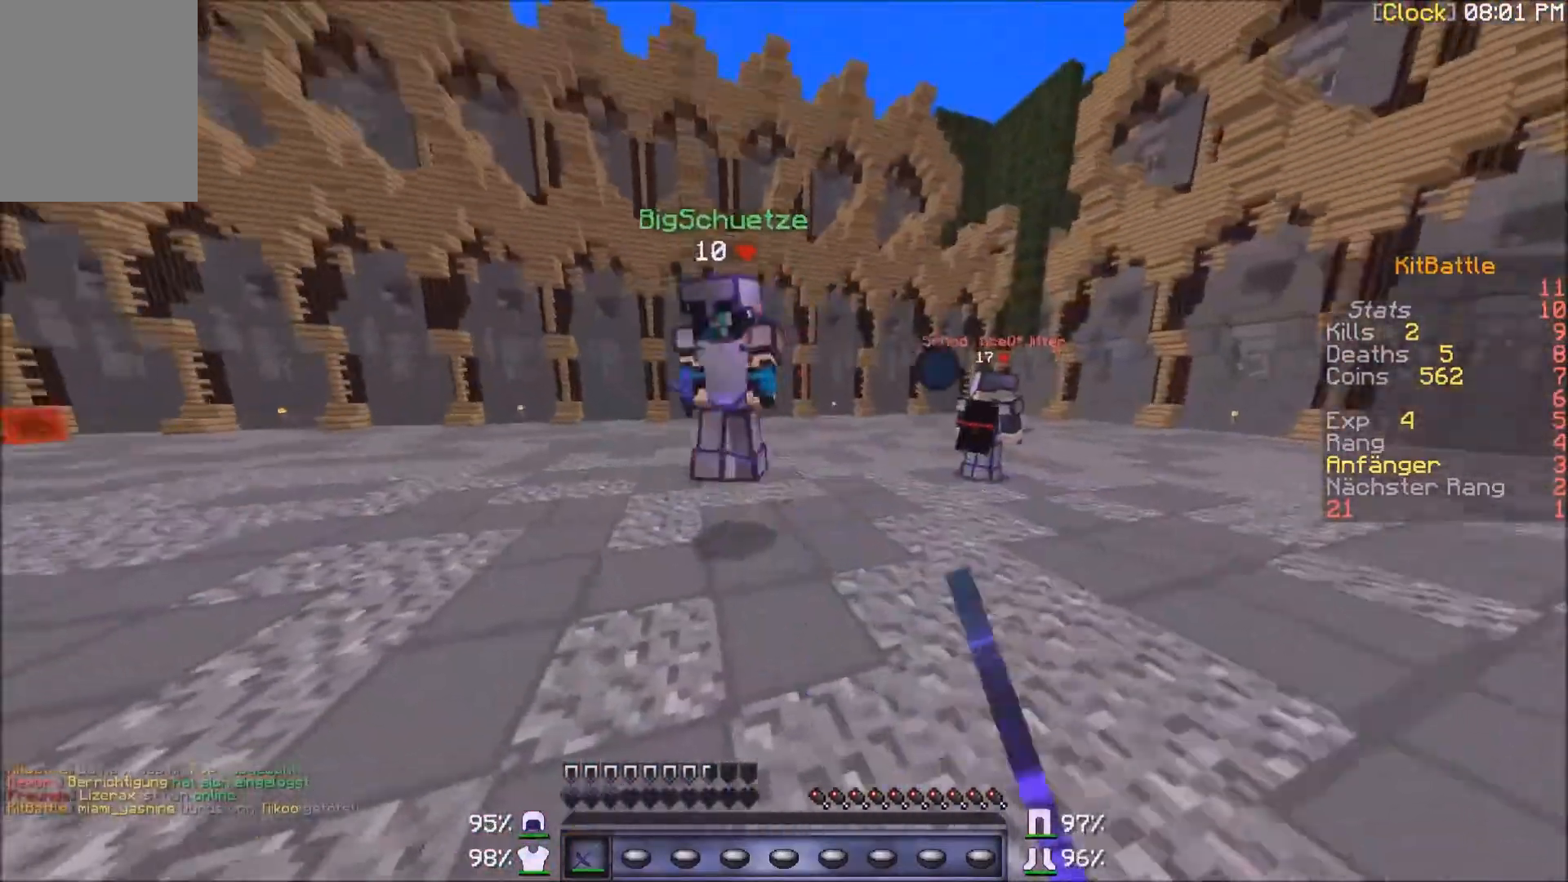
{"keys": ["w"], "mouse": [], "events": [[100, "mouse_left", "down"], [167, "mouse_left", "up"], [200, "mouse_left", "down"], [300, "mouse_left", "up"], [367, "mouse_left", "down"], [467, "mouse_left", "up"]]}
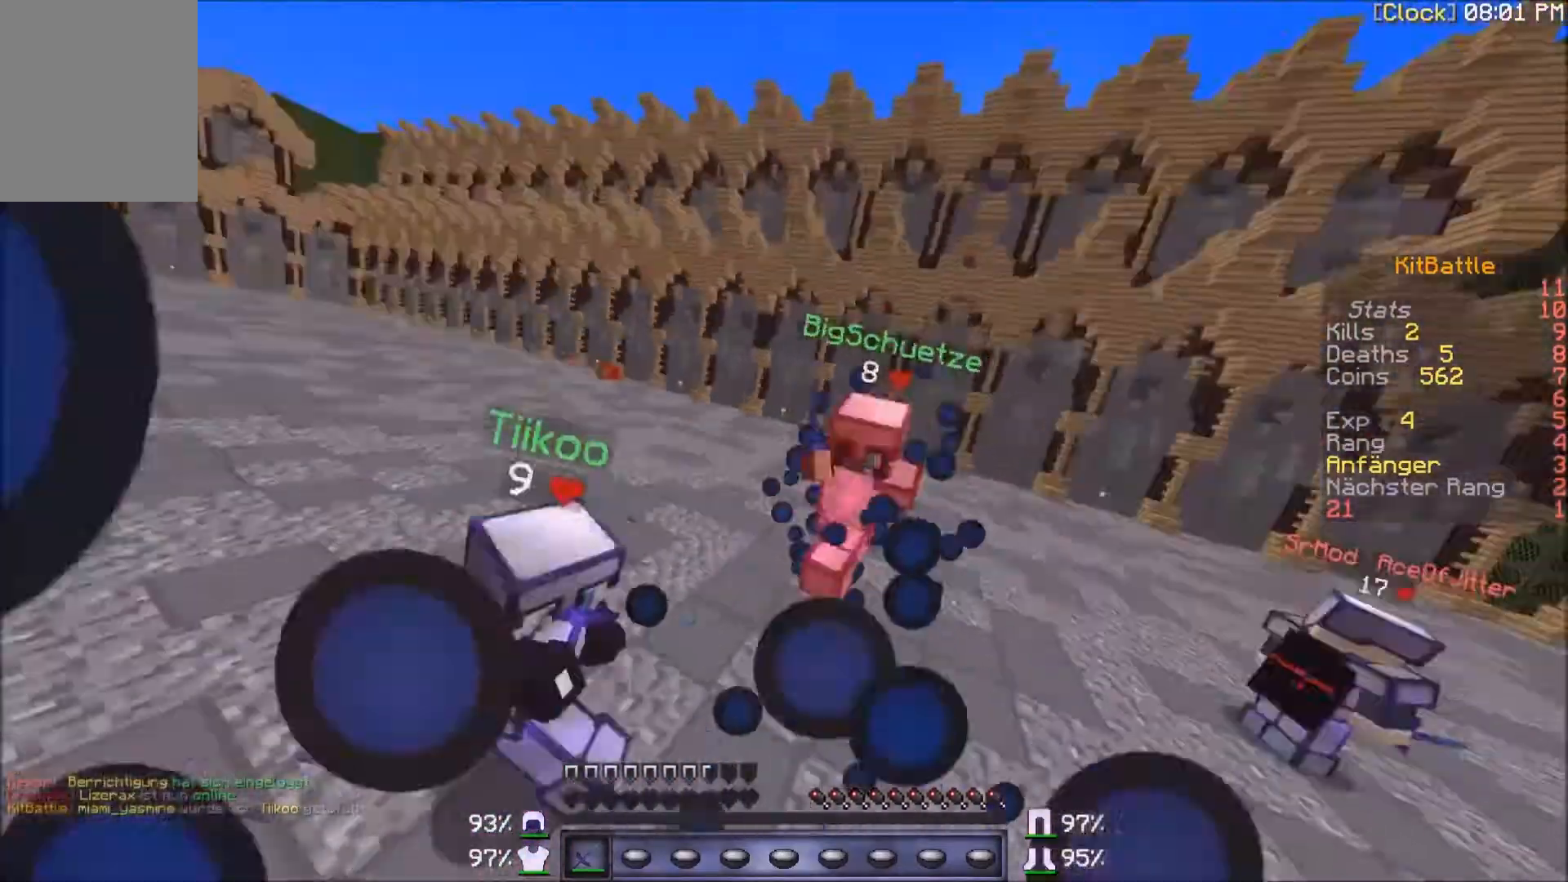
{"keys": ["w"], "mouse": ["left"], "events": [[34, "mouse_left", "down"], [100, "mouse_left", "up"], [200, "mouse_left", "down"], [301, "mouse_left", "up"], [367, "mouse_left", "down"], [401, "mouse_left", "up"], [501, "mouse_left", "down"]]}
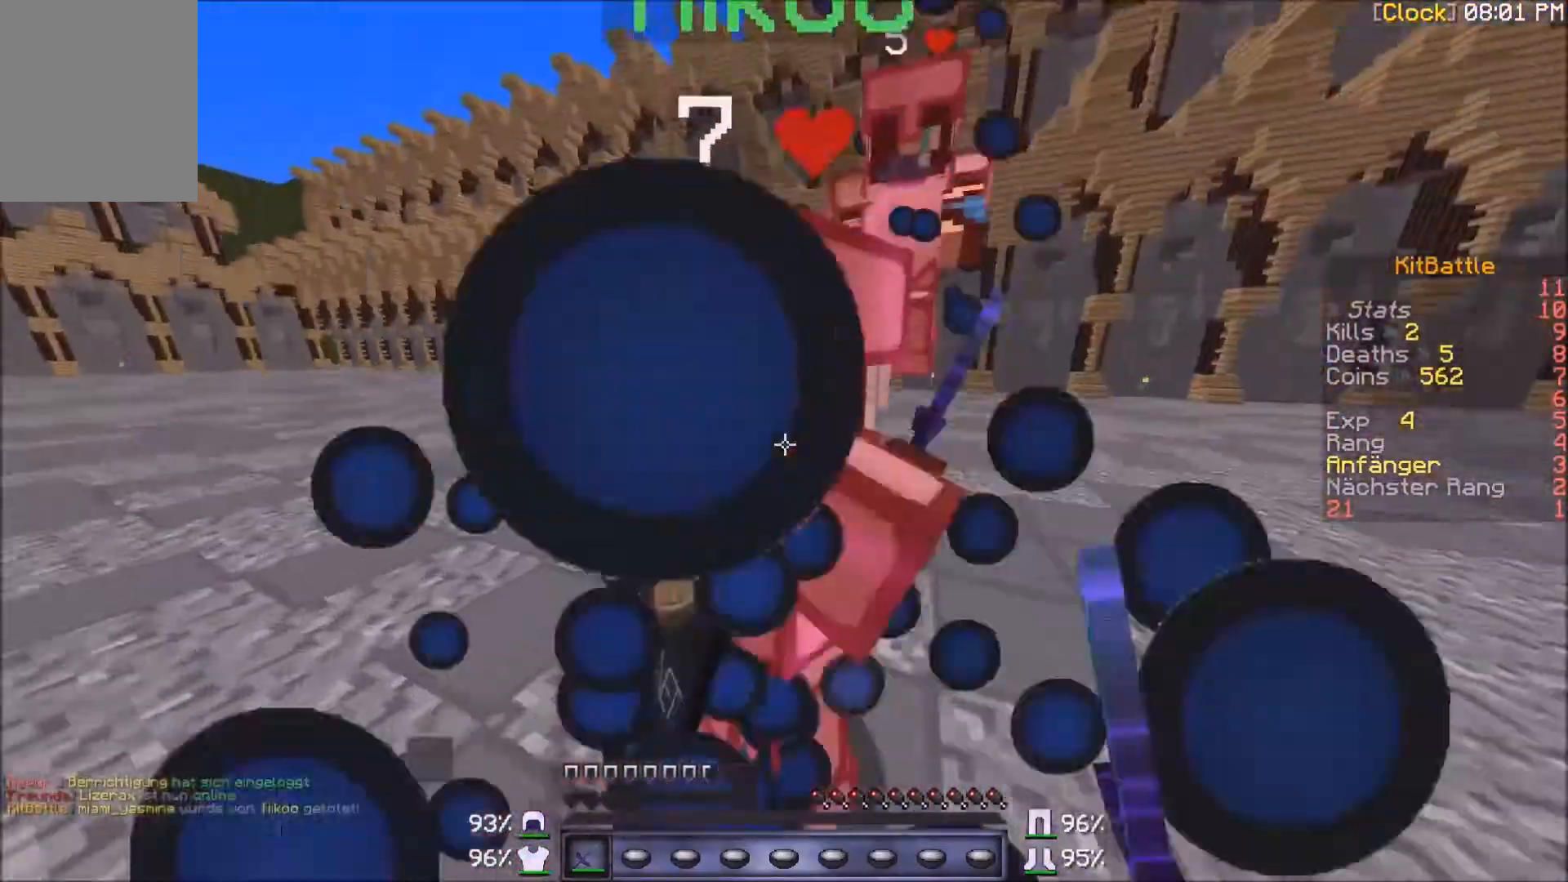
{"keys": ["a", "w"], "mouse": ["left"], "events": [[66, "mouse_left", "up"], [100, "a", "down"], [133, "mouse_left", "down"], [233, "mouse_left", "up"], [367, "mouse_left", "down"], [434, "mouse_left", "up"], [500, "mouse_left", "down"]]}
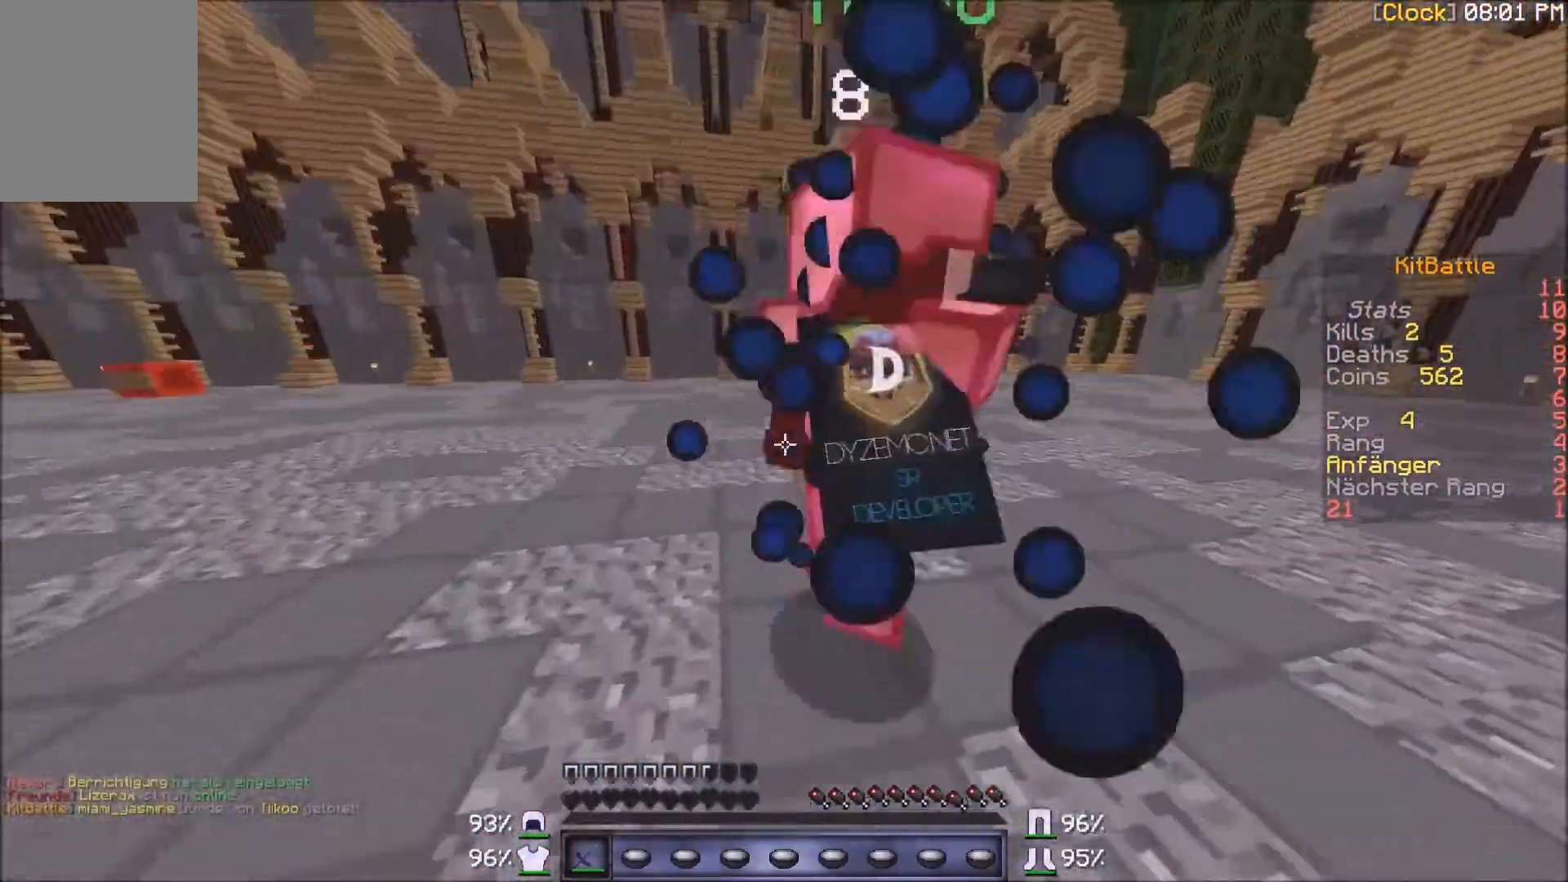
{"keys": ["s"], "mouse": ["right"], "events": [[67, "mouse_left", "up"], [167, "mouse_left", "down"], [234, "mouse_left", "up"], [234, "w", "up"], [267, "s", "down"], [301, "a", "up"], [501, "mouse_right", "down"]]}
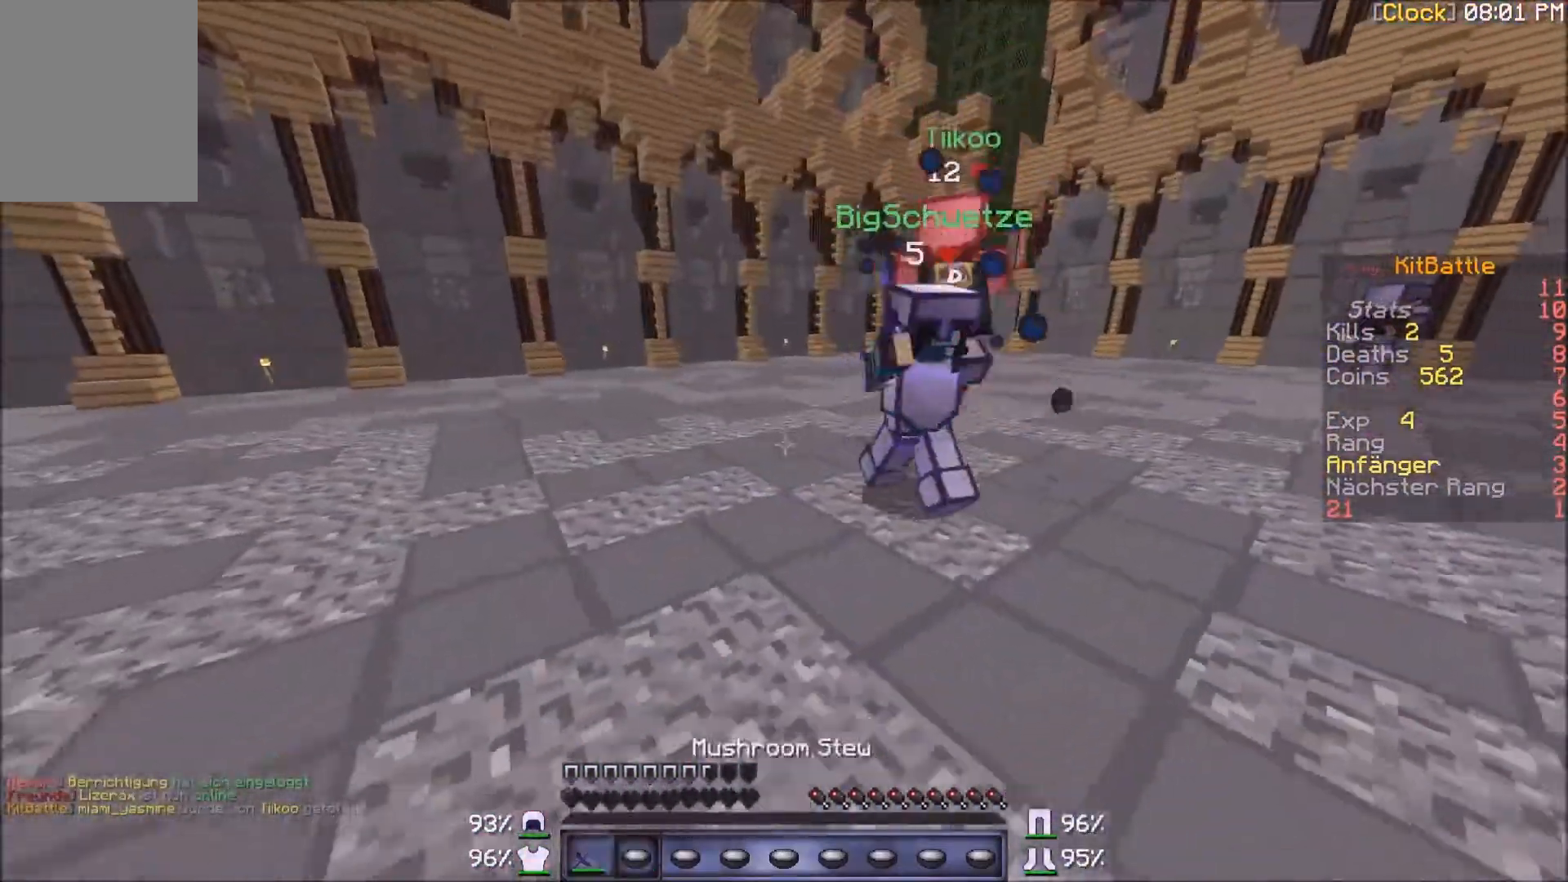
{"keys": ["a", "s"], "mouse": [], "events": [[67, "a", "down"], [167, "mouse_right", "up"]]}
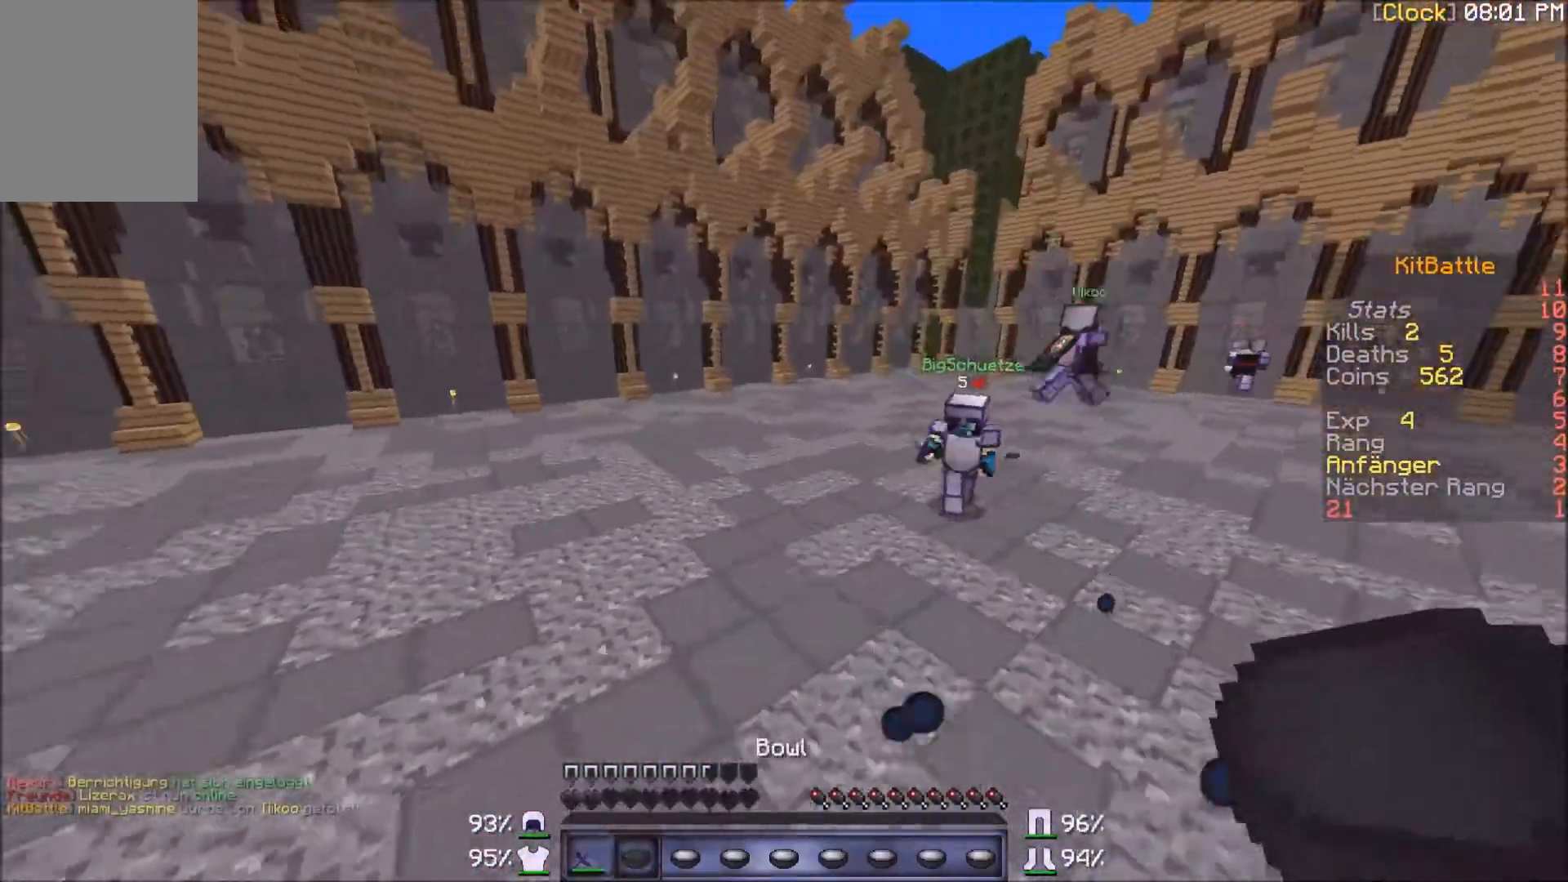
{"keys": ["a", "w"], "mouse": [], "events": [[167, "mouse_right", "down"], [267, "mouse_right", "up"], [334, "s", "up"], [401, "w", "down"]]}
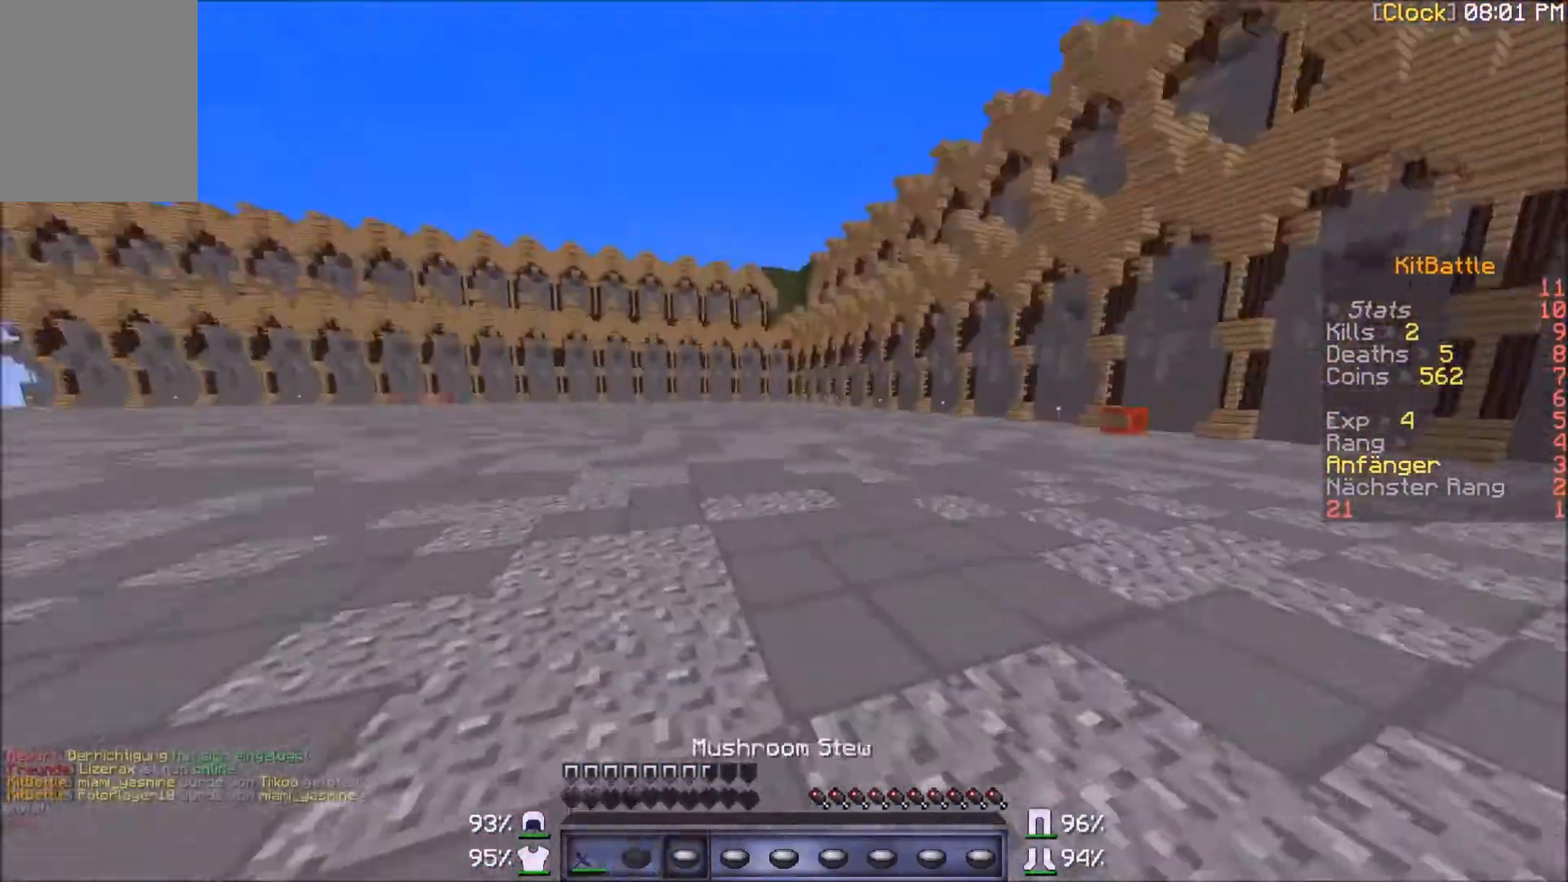
{"keys": ["w"], "mouse": [], "events": [[67, "mouse_right", "down"], [167, "a", "up"], [200, "mouse_right", "up"]]}